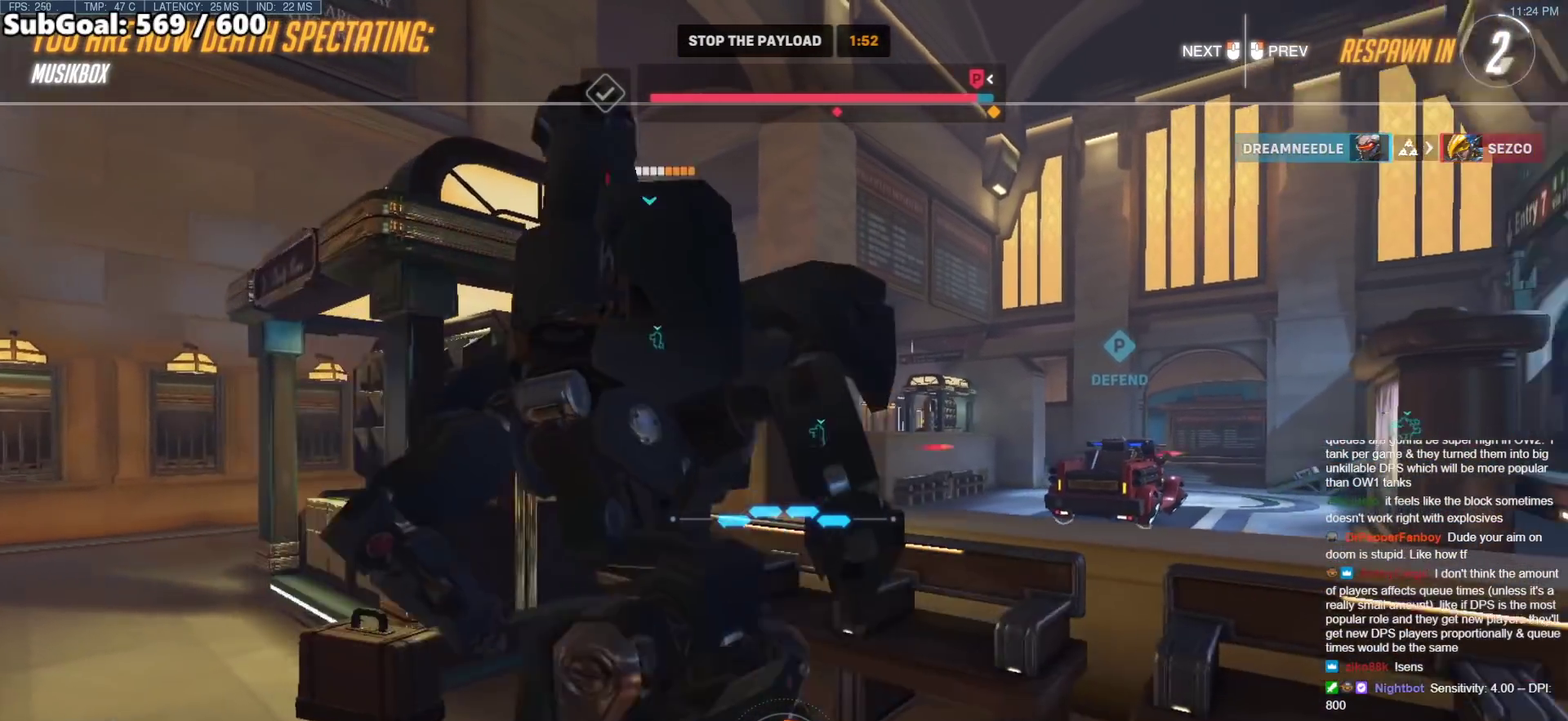
Gameplay with keyboard and mouse; each line is a JSON object with the keys and mouse buttons held at the frame after it. "events" lists presses ("down") and releases ("up") of "a", "ctrl", "d", "e", "f", "melee", "q", "r", "s", "shift", "space", "w", "mouse_left" and "mouse_right" between this image and that frame as [ms after this image, input, new state], when the widget could be followed in between. "mouse_left", "mouse_right" = the "left", "right" buttons of the "mouse" list. No other keys are recorded. Mouse movement is not recorded. Key names are as the overlay labels them; some are game actions (e.g. jump) rather than physical keys.
{"keys": ["w"], "mouse": [], "events": [[383, "w", "down"]]}
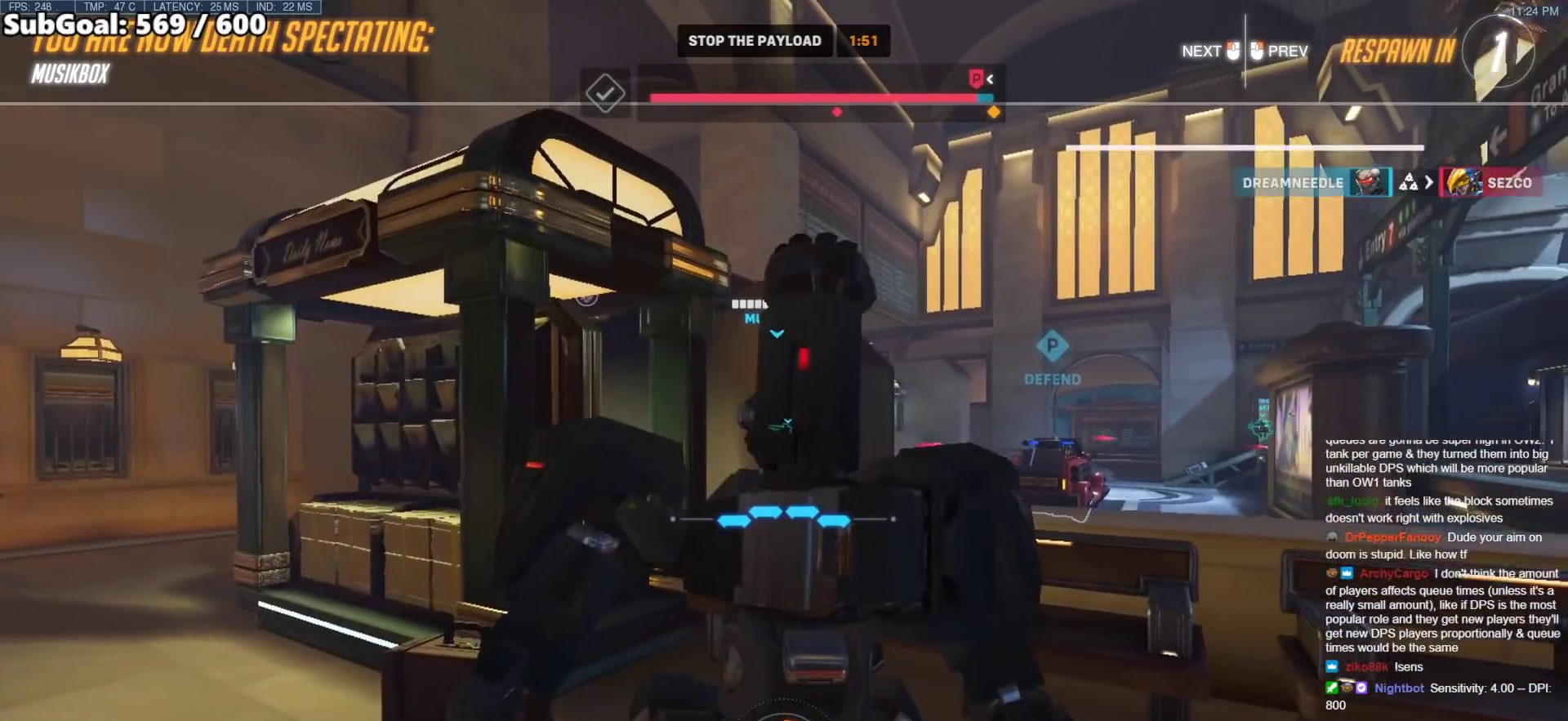
{"keys": ["w"], "mouse": [], "events": []}
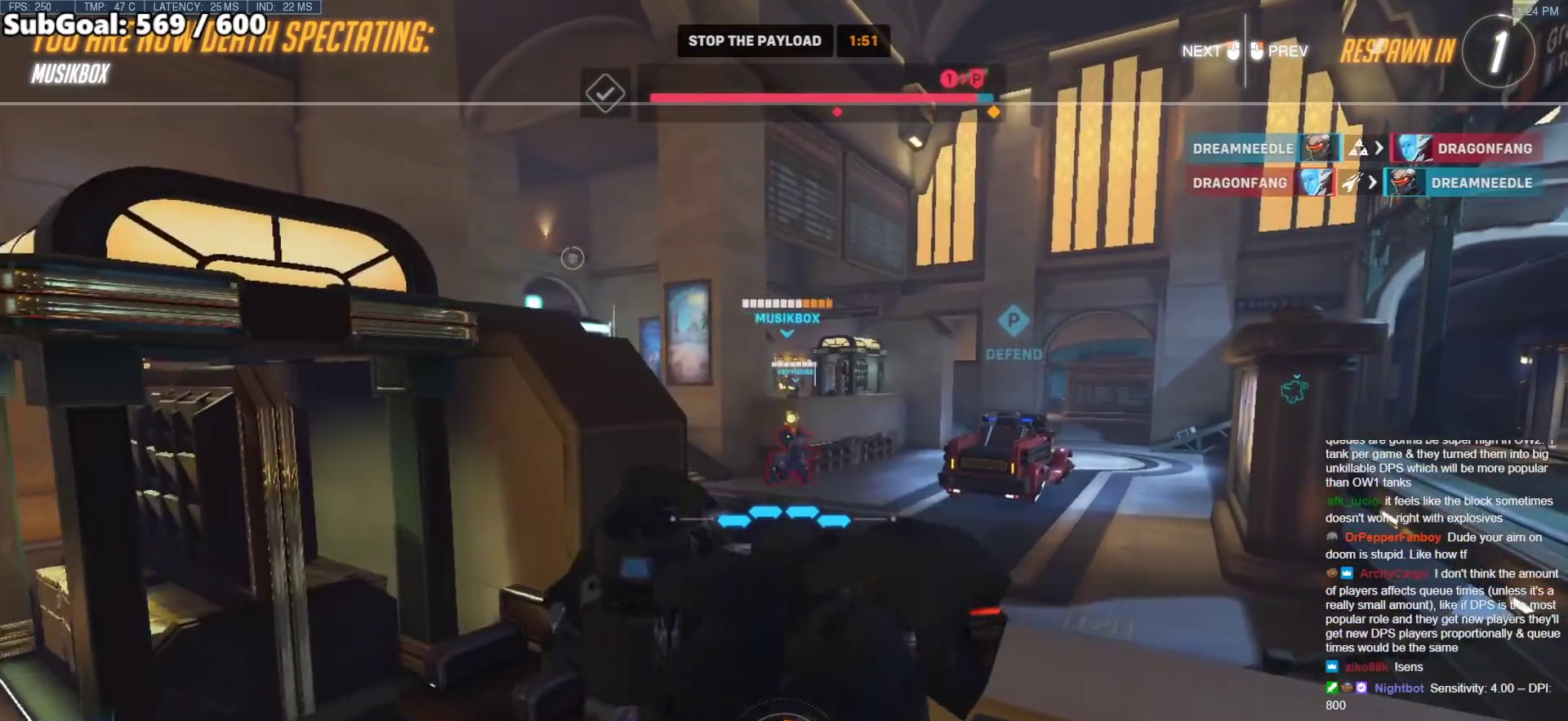
{"keys": ["w"], "mouse": [], "events": [[283, "mouse_left", "down"], [283, "space", "down"], [383, "mouse_left", "up"], [383, "space", "up"]]}
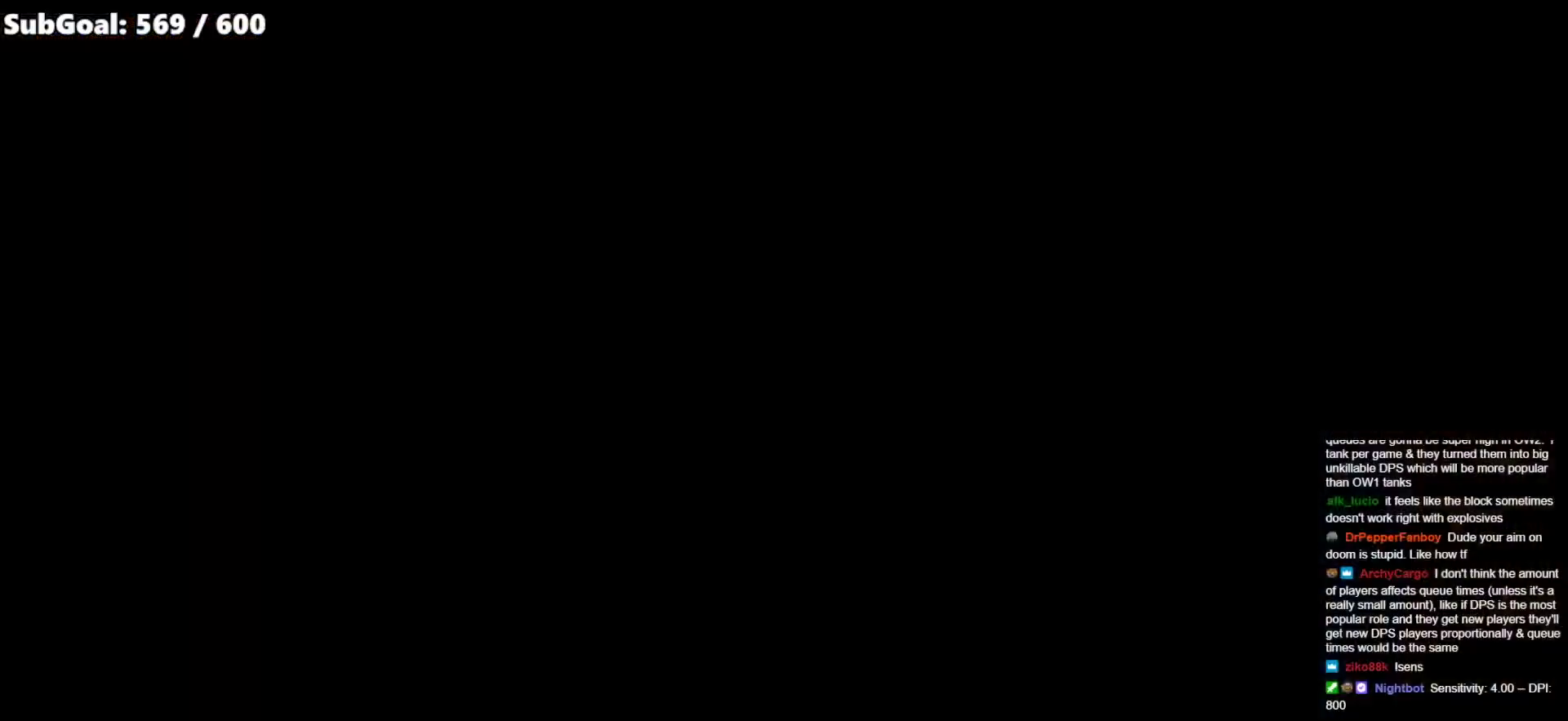
{"keys": ["w"], "mouse": ["right"], "events": [[150, "mouse_left", "down"], [300, "mouse_left", "up"], [300, "mouse_right", "down"], [300, "space", "down"], [483, "space", "up"]]}
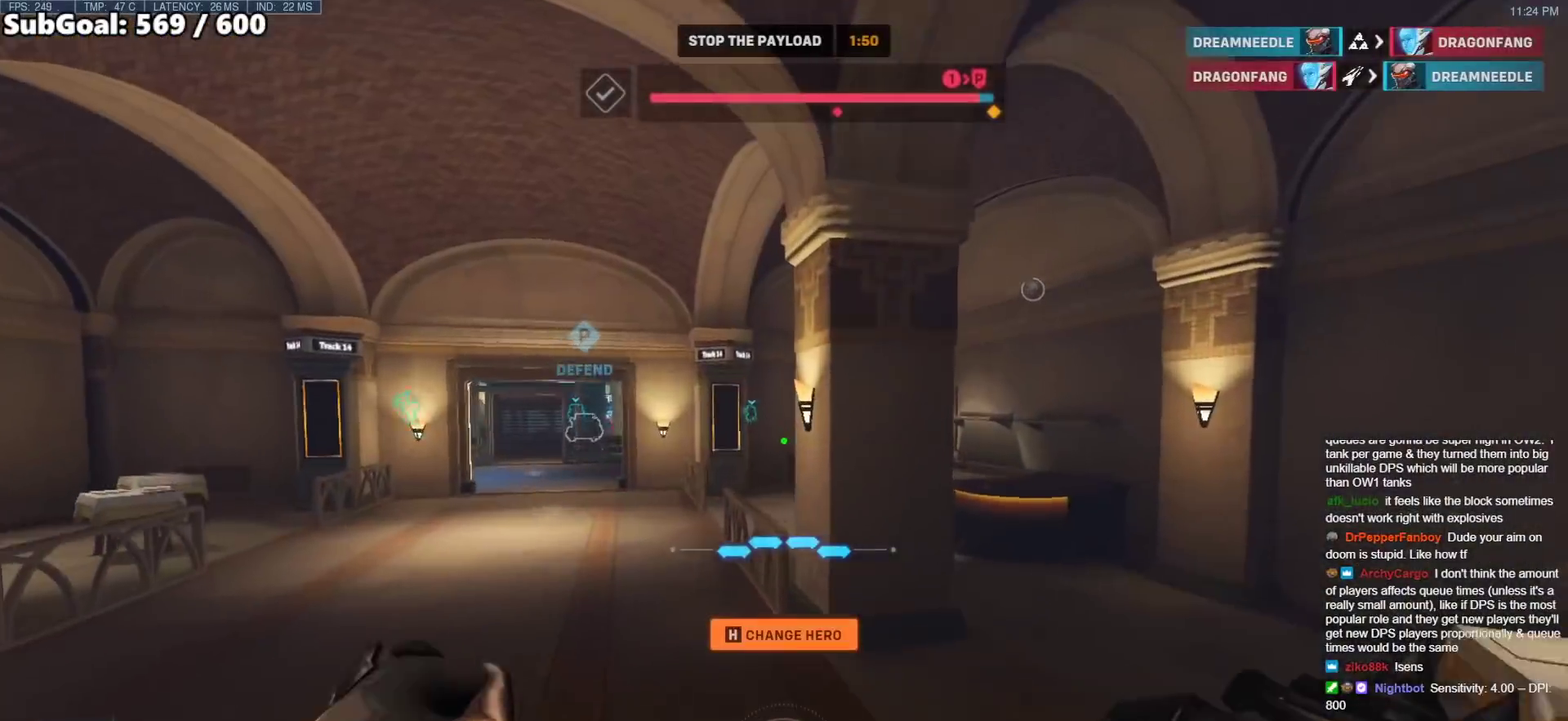
{"keys": ["w"], "mouse": ["right"], "events": []}
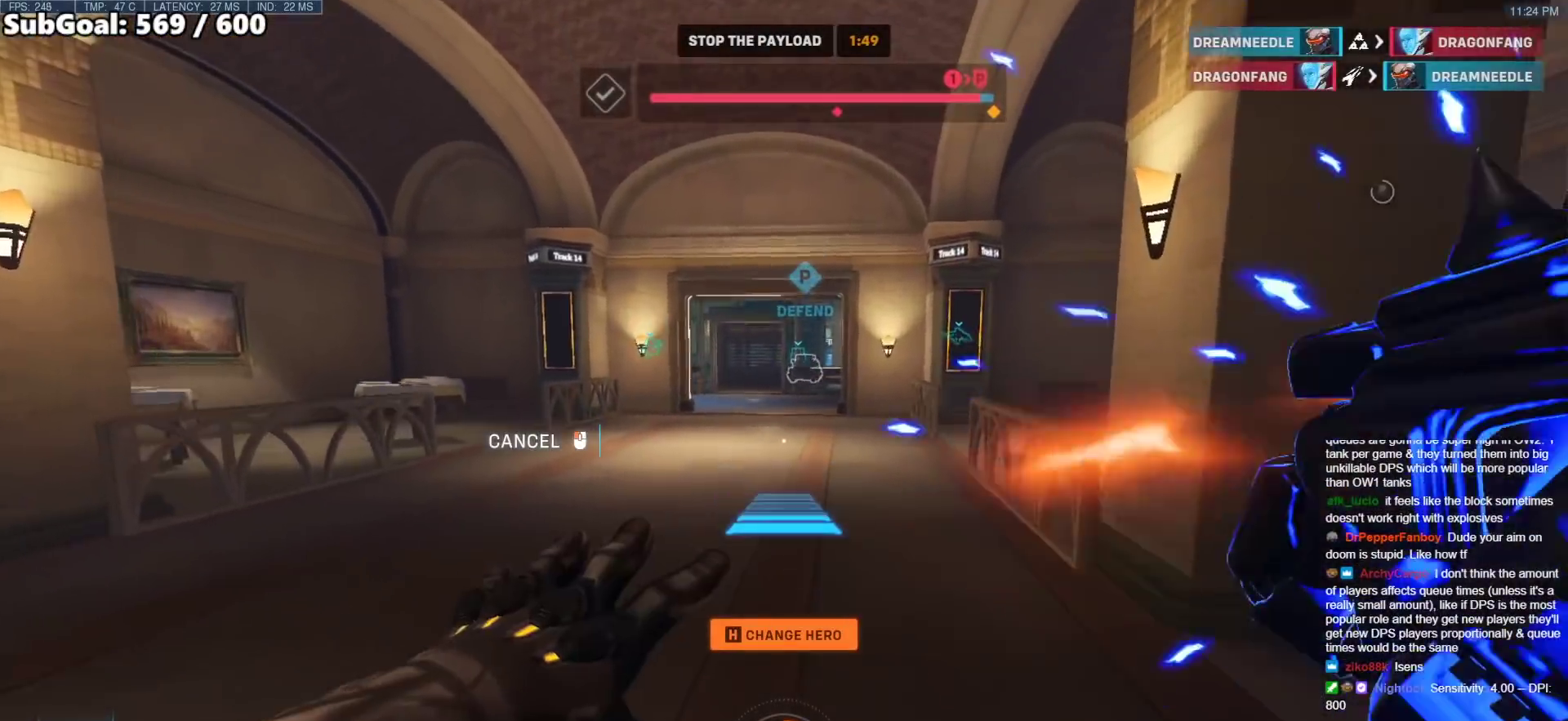
{"keys": ["w"], "mouse": ["right"], "events": [[133, "space", "down"], [183, "space", "up"]]}
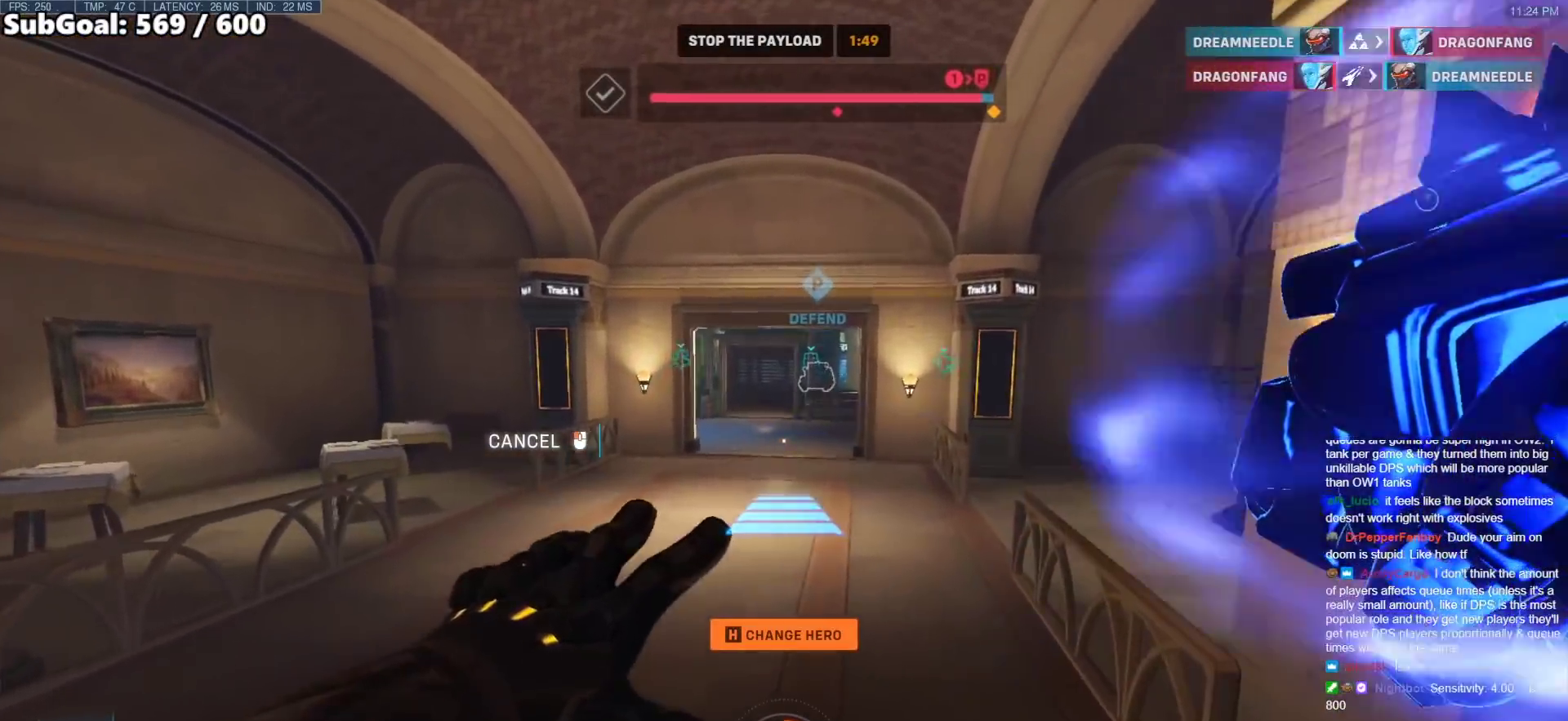
{"keys": ["w"], "mouse": [], "events": [[17, "mouse_right", "up"], [350, "space", "down"], [483, "space", "up"]]}
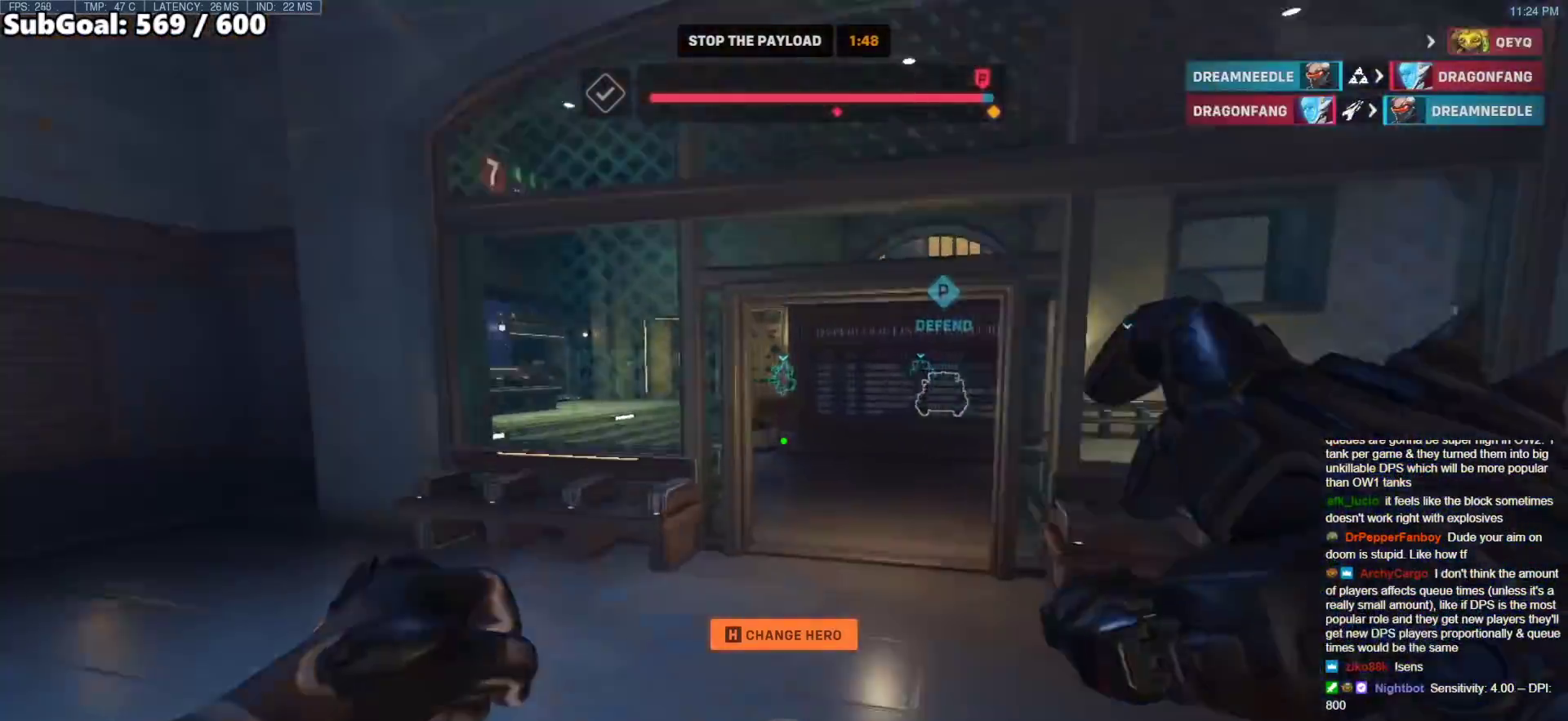
{"keys": ["w"], "mouse": [], "events": [[400, "a", "down"], [500, "a", "up"]]}
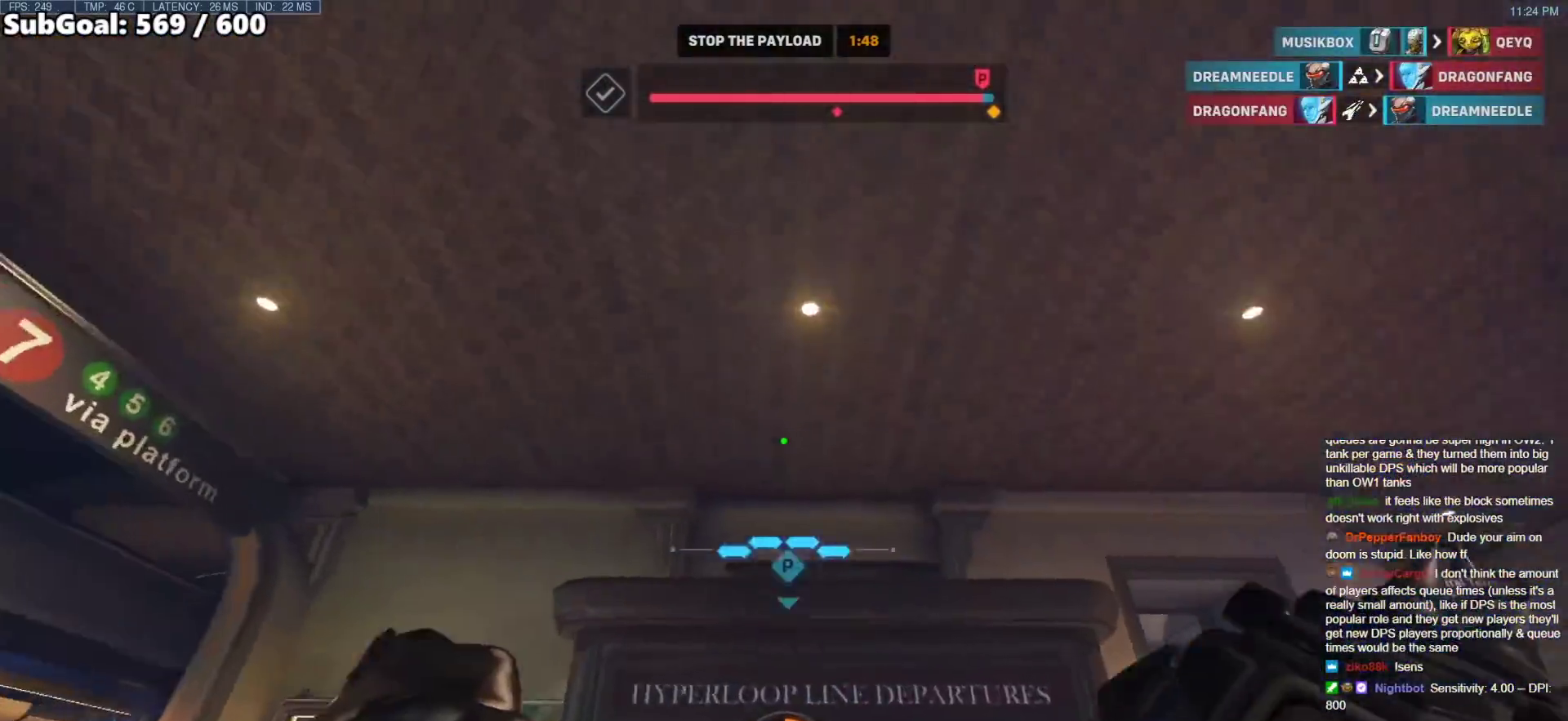
{"keys": ["w"], "mouse": [], "events": [[50, "e", "down"], [183, "e", "up"]]}
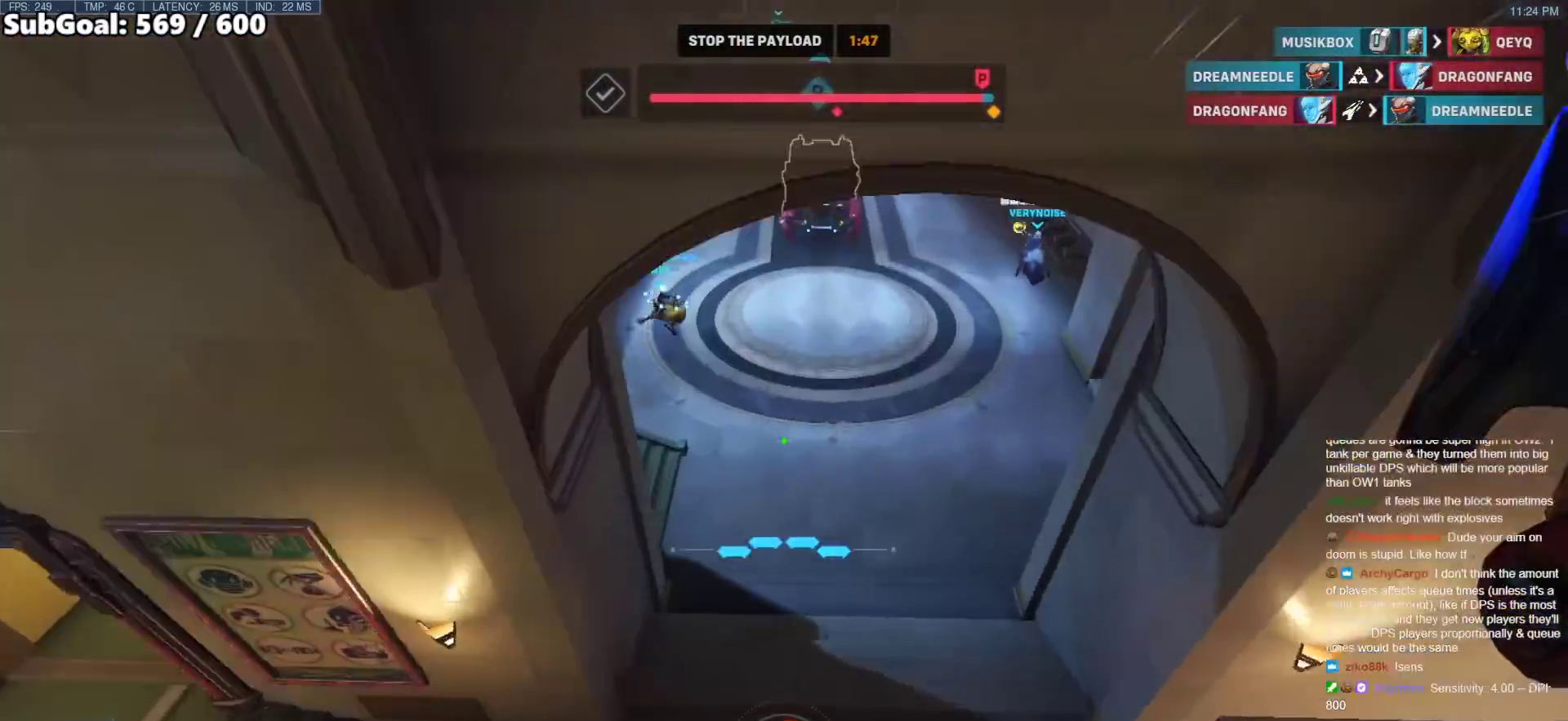
{"keys": ["w"], "mouse": [], "events": []}
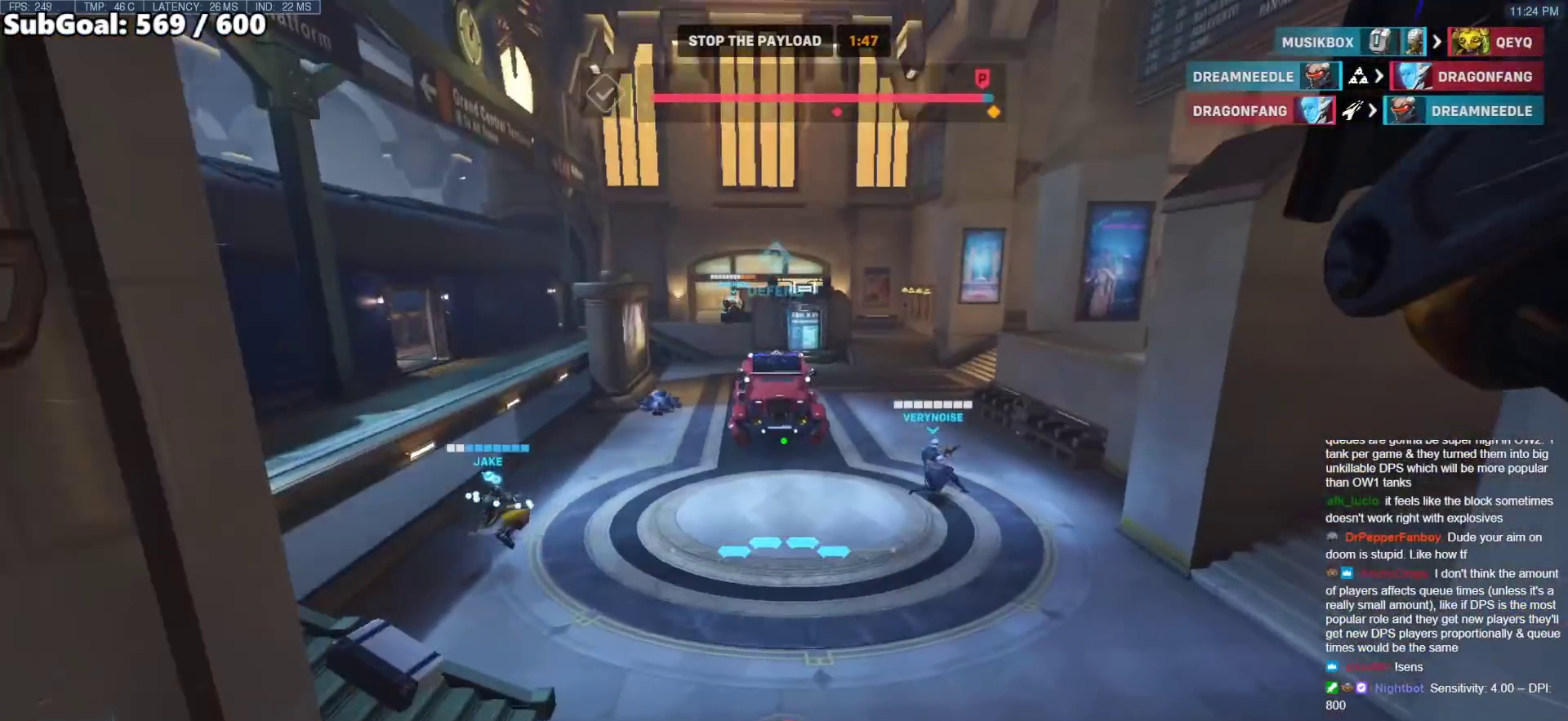
{"keys": ["w"], "mouse": [], "events": [[133, "e", "down"], [133, "space", "down"], [217, "e", "up"], [217, "space", "up"]]}
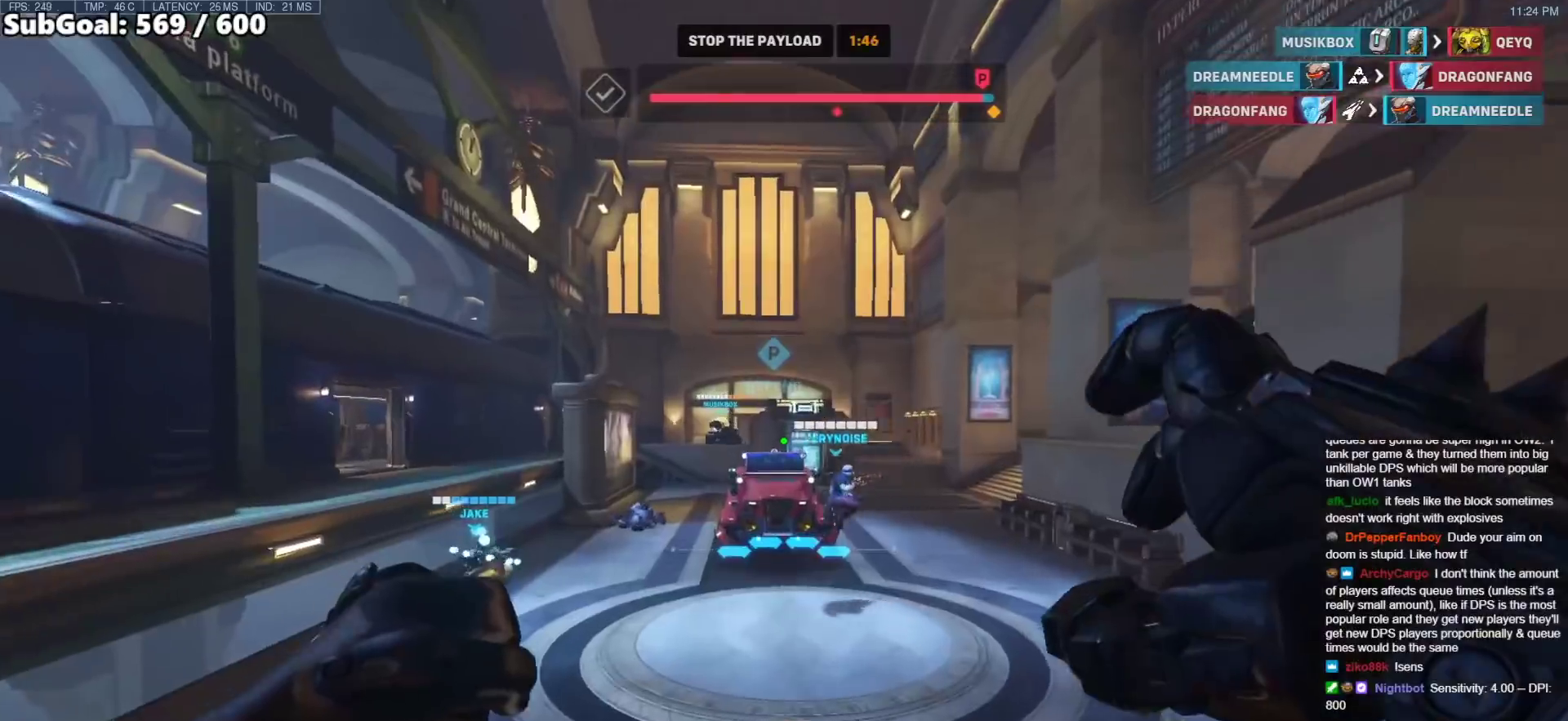
{"keys": ["w"], "mouse": [], "events": []}
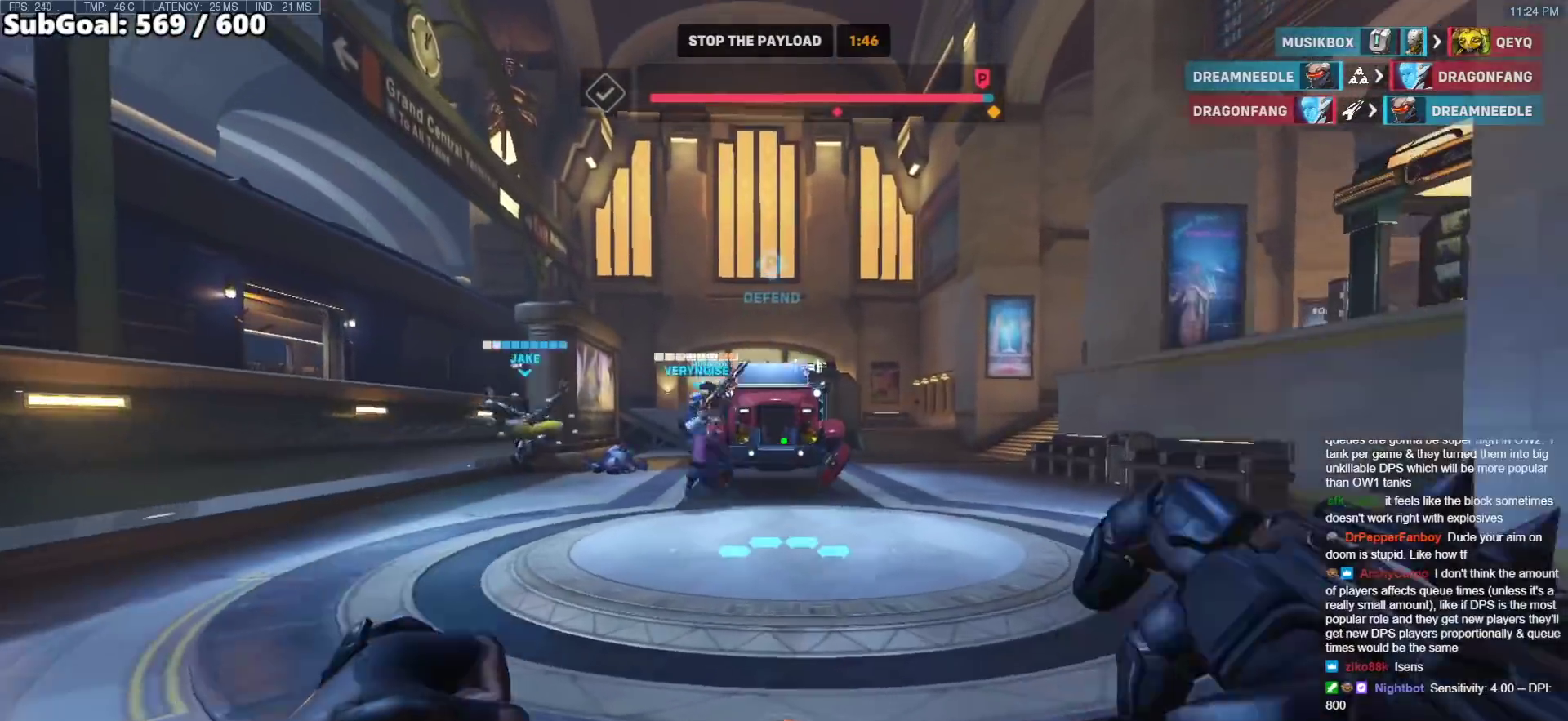
{"keys": ["a", "w"], "mouse": [], "events": [[67, "space", "down"], [200, "space", "up"], [350, "a", "down"]]}
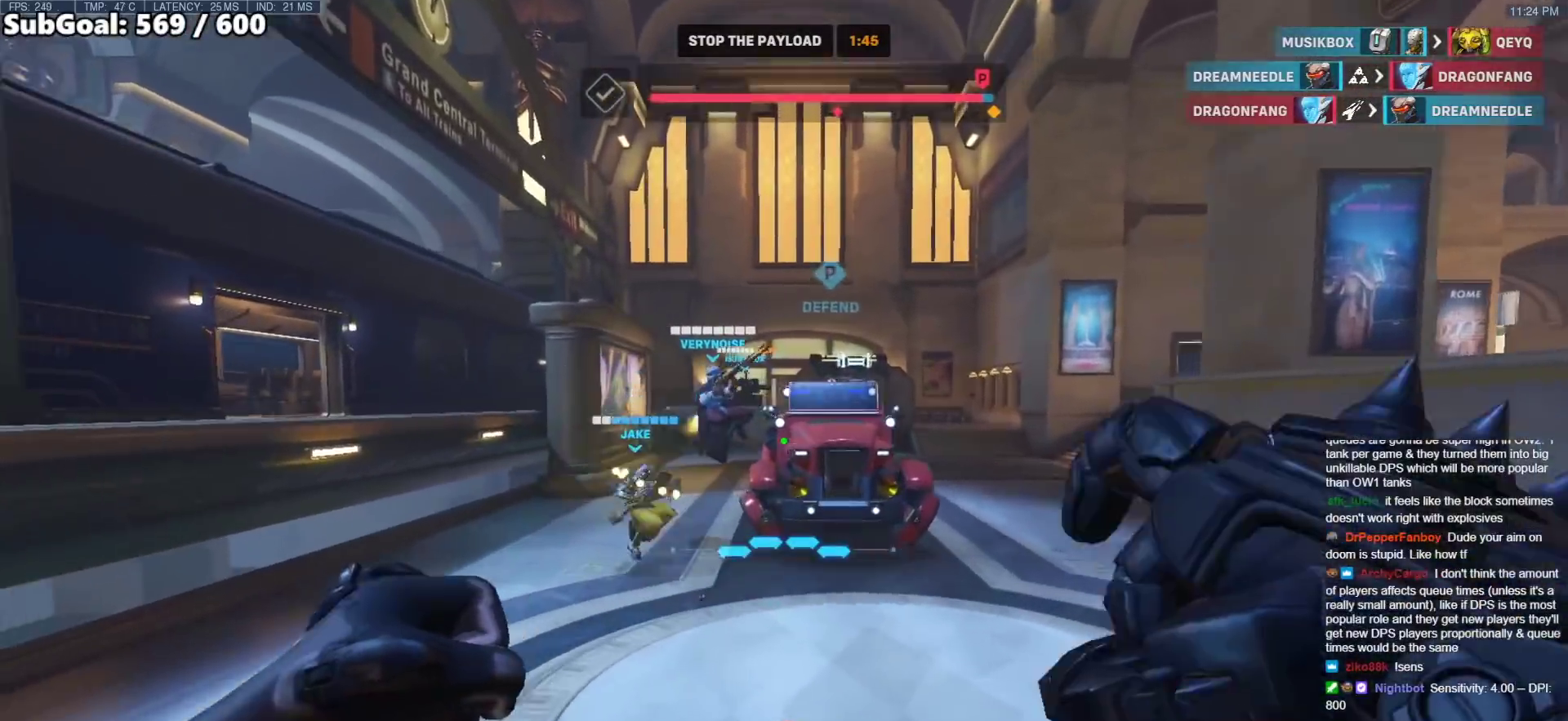
{"keys": ["w"], "mouse": [], "events": [[33, "a", "up"]]}
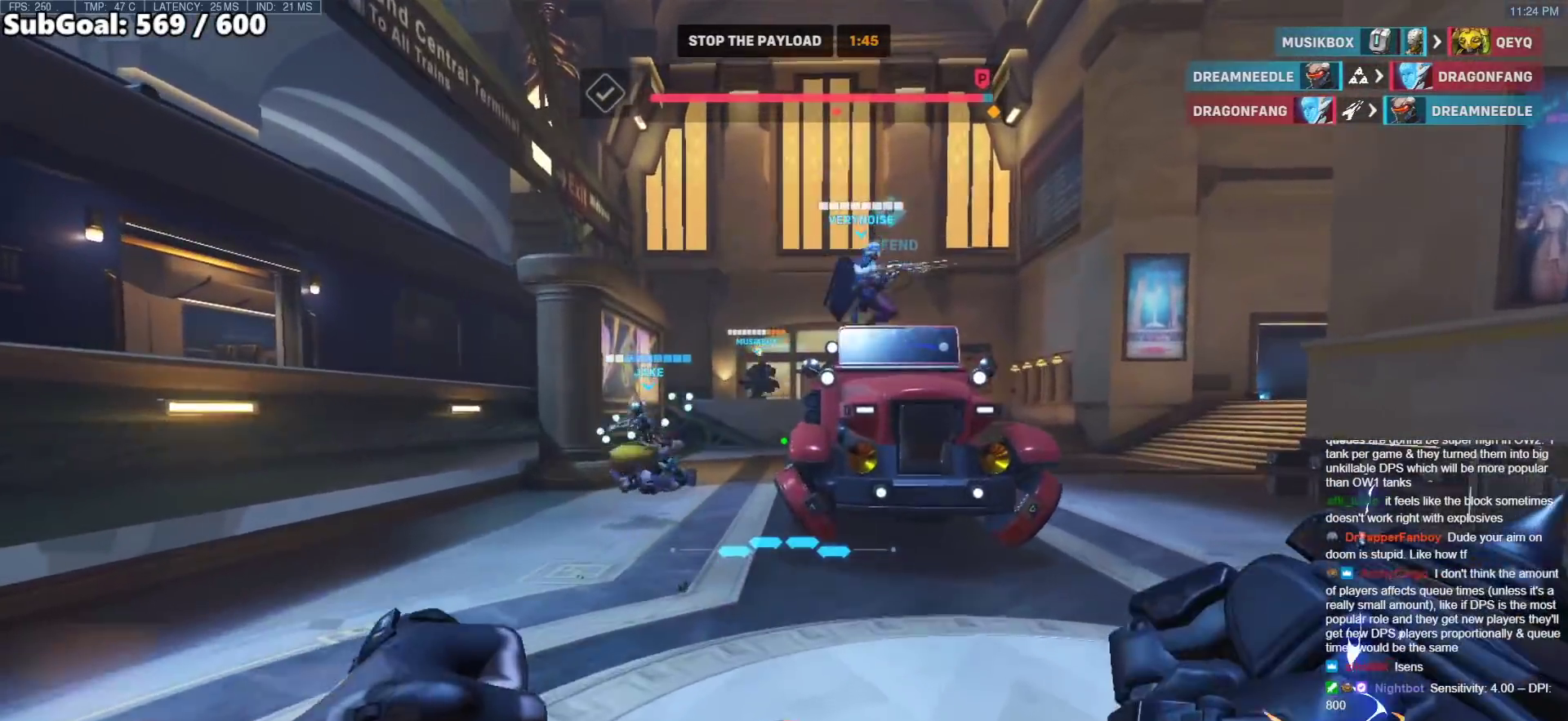
{"keys": ["a", "w"], "mouse": ["right"], "events": [[233, "a", "down"], [233, "space", "down"], [333, "mouse_right", "down"], [367, "space", "up"]]}
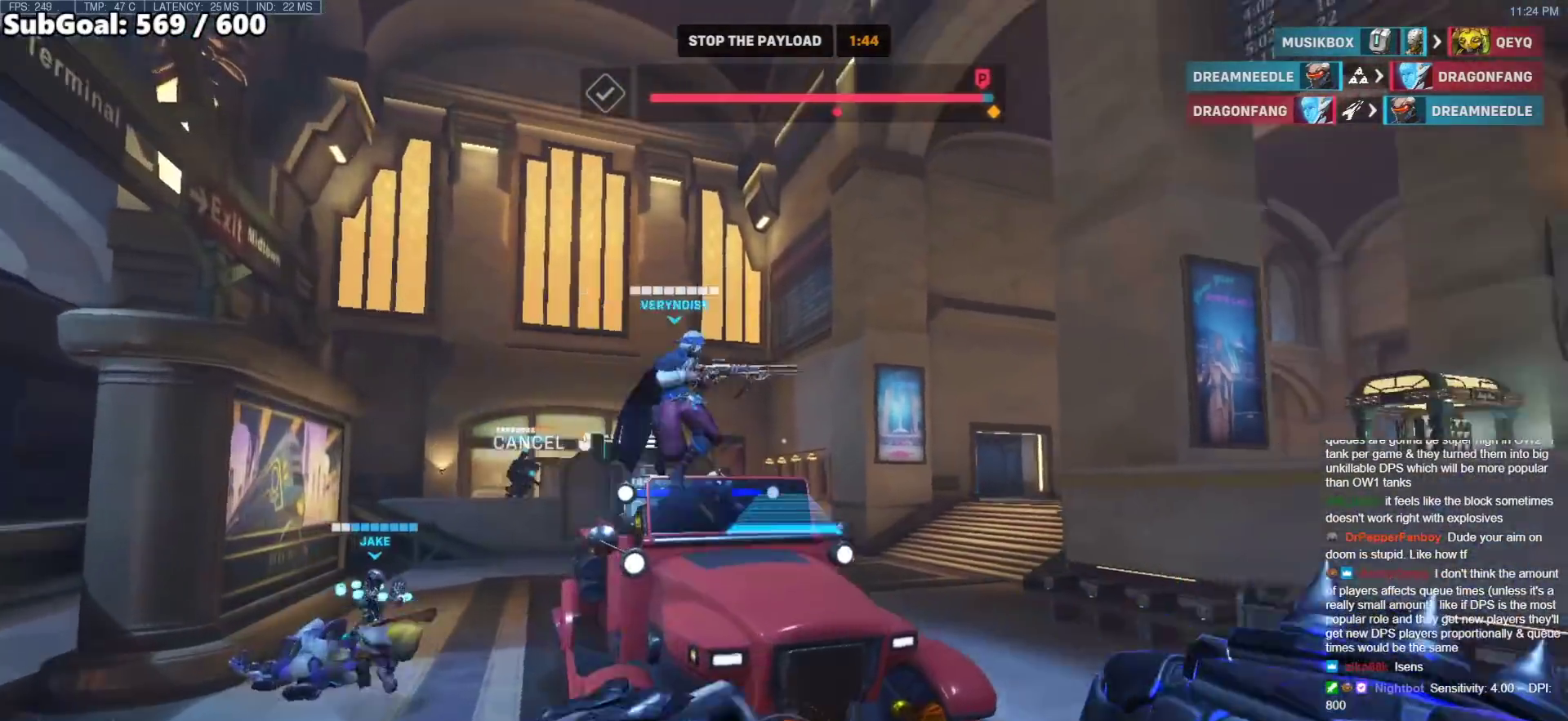
{"keys": [], "mouse": ["right"], "events": [[67, "a", "up"], [150, "a", "down"], [350, "a", "up"], [483, "w", "up"]]}
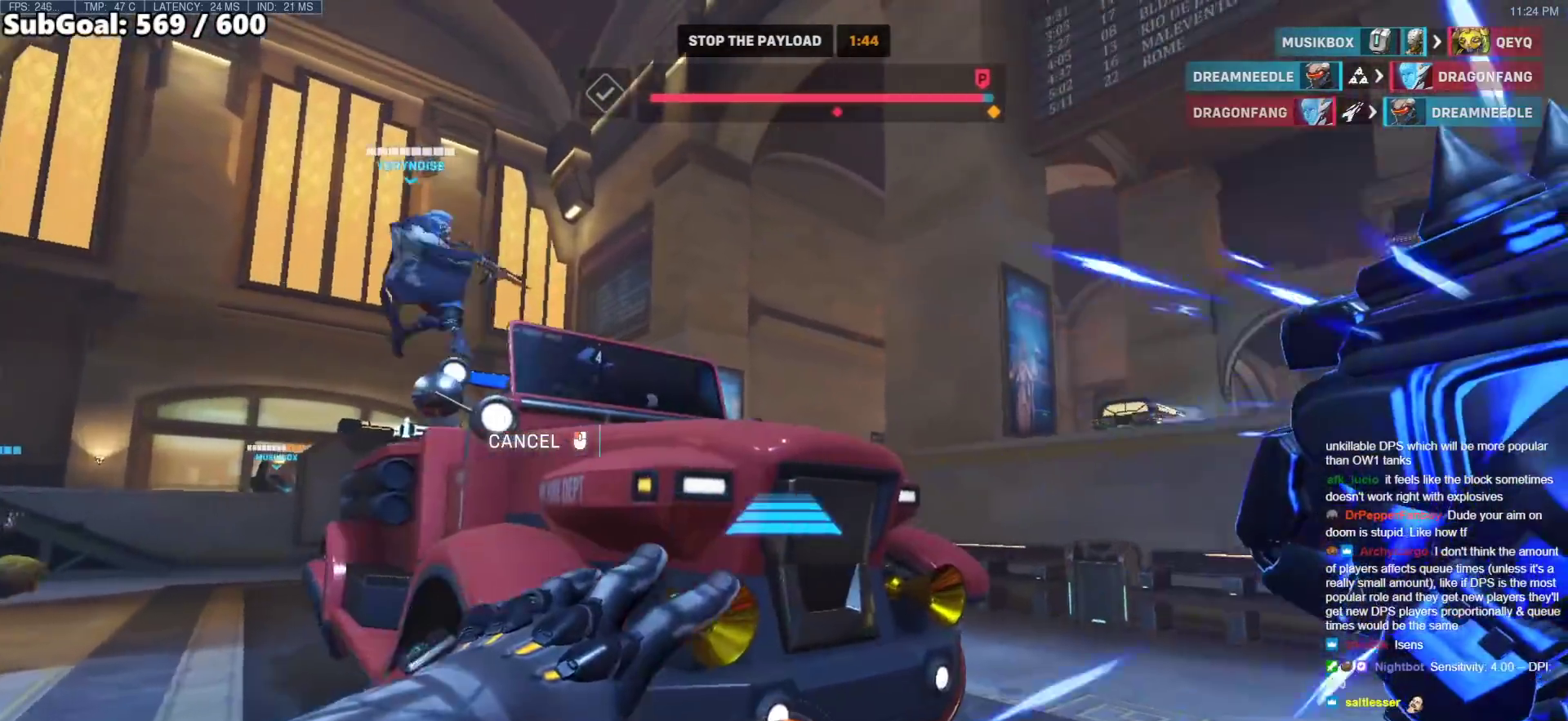
{"keys": ["a", "w"], "mouse": ["right"], "events": [[33, "w", "down"], [83, "d", "down"], [167, "d", "up"], [167, "space", "down"], [217, "d", "down"], [317, "space", "up"], [367, "d", "up"], [500, "a", "down"]]}
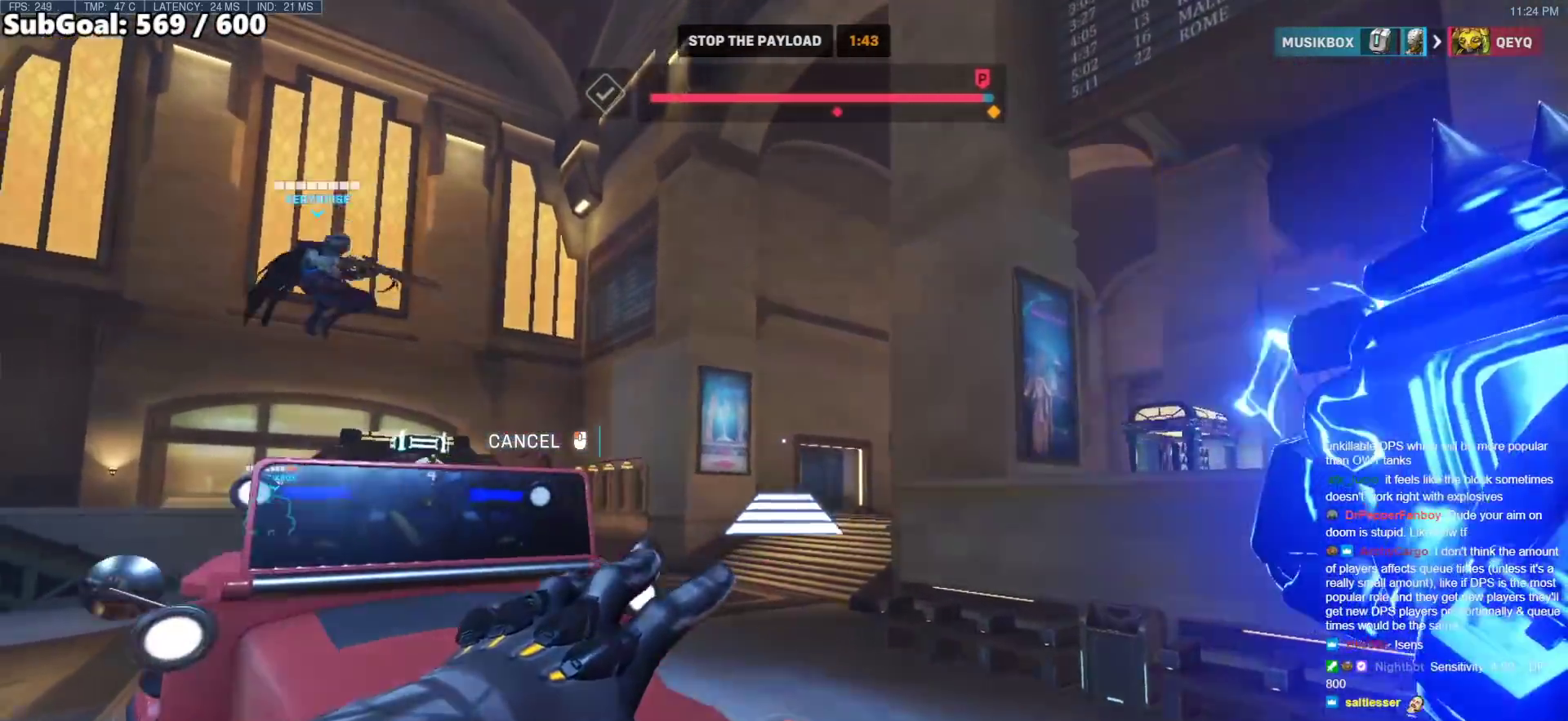
{"keys": ["w"], "mouse": [], "events": [[100, "a", "up"], [100, "mouse_right", "up"]]}
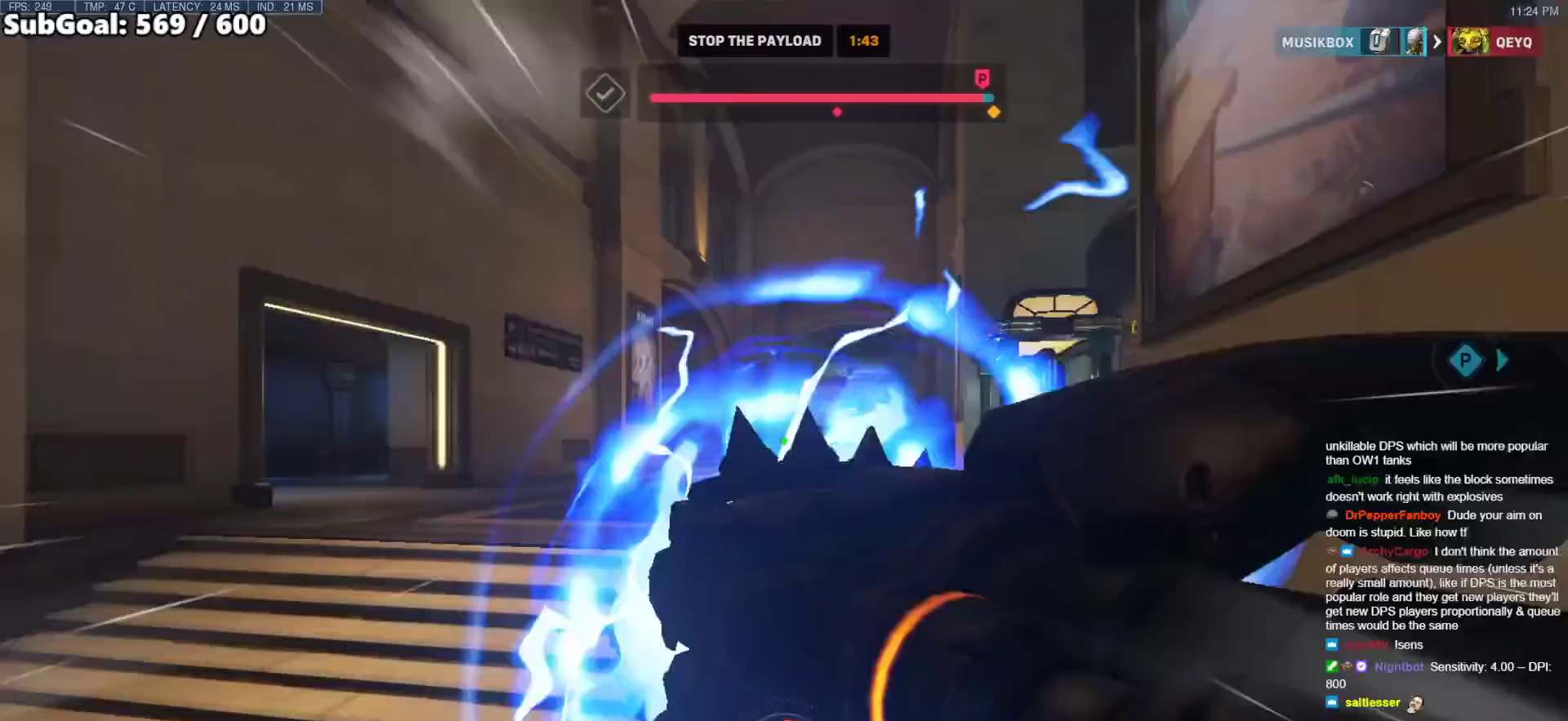
{"keys": ["d", "space", "w"], "mouse": [], "events": [[17, "space", "down"], [117, "space", "up"], [433, "space", "down"], [483, "d", "down"]]}
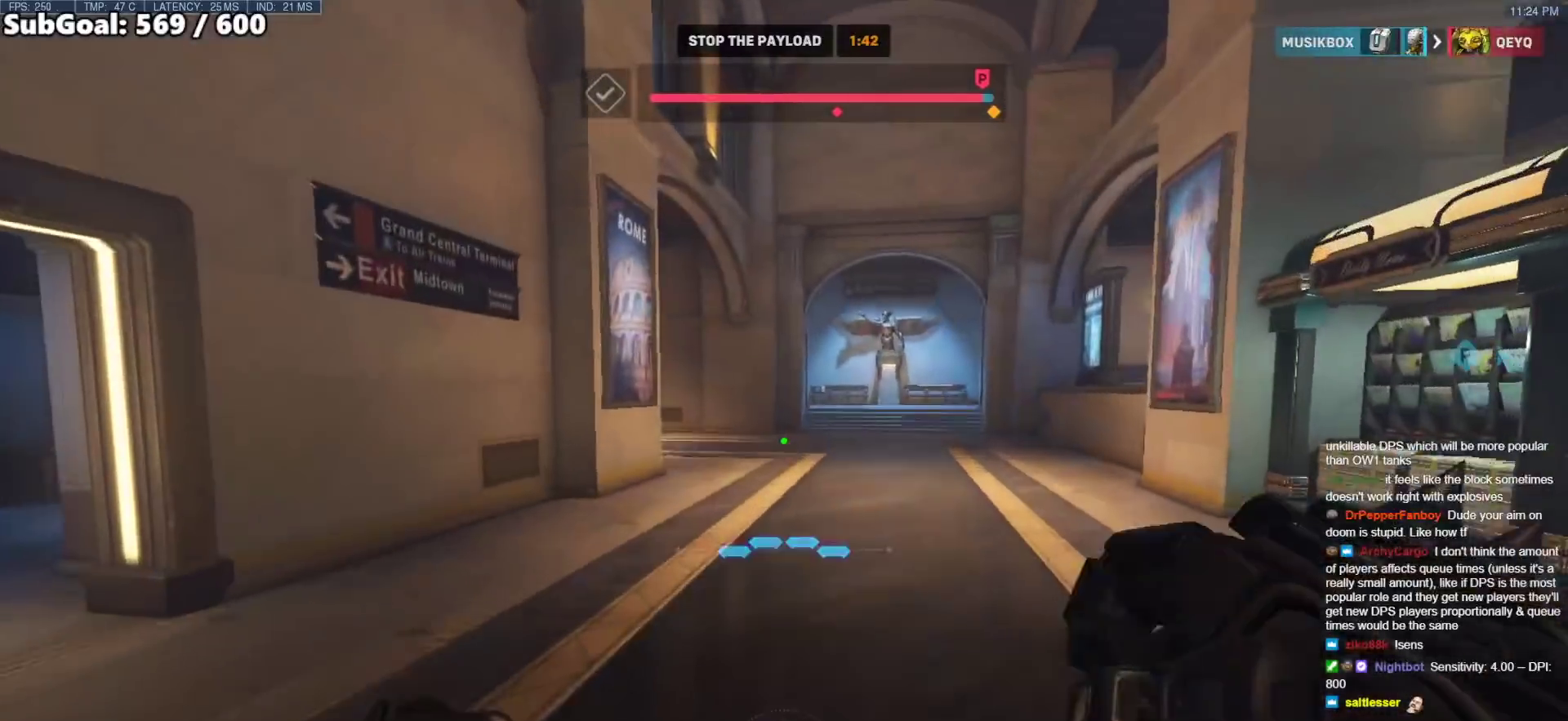
{"keys": ["w"], "mouse": [], "events": [[83, "space", "up"], [267, "d", "up"]]}
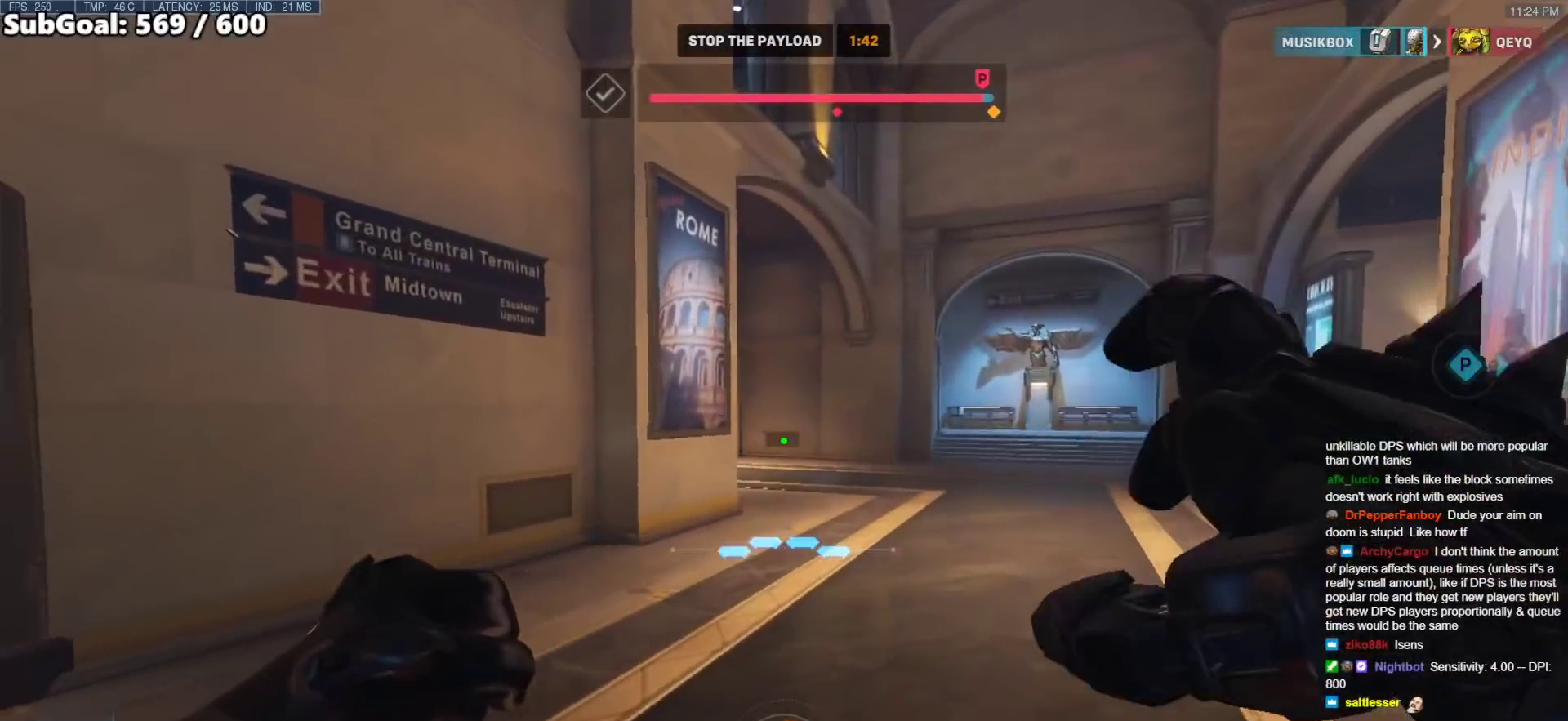
{"keys": ["d", "w"], "mouse": [], "events": [[133, "d", "down"], [283, "space", "down"], [467, "space", "up"]]}
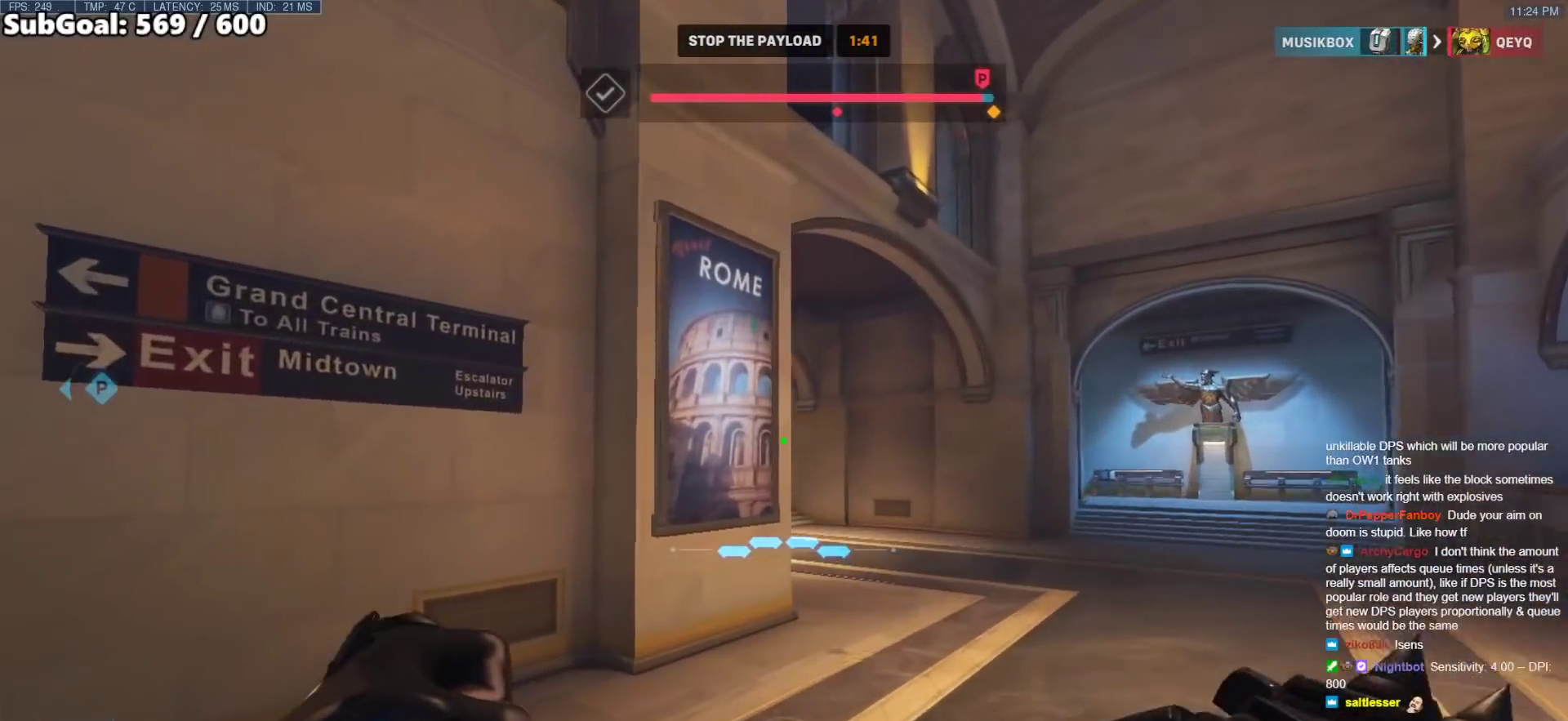
{"keys": ["d", "space", "w"], "mouse": [], "events": [[433, "space", "down"]]}
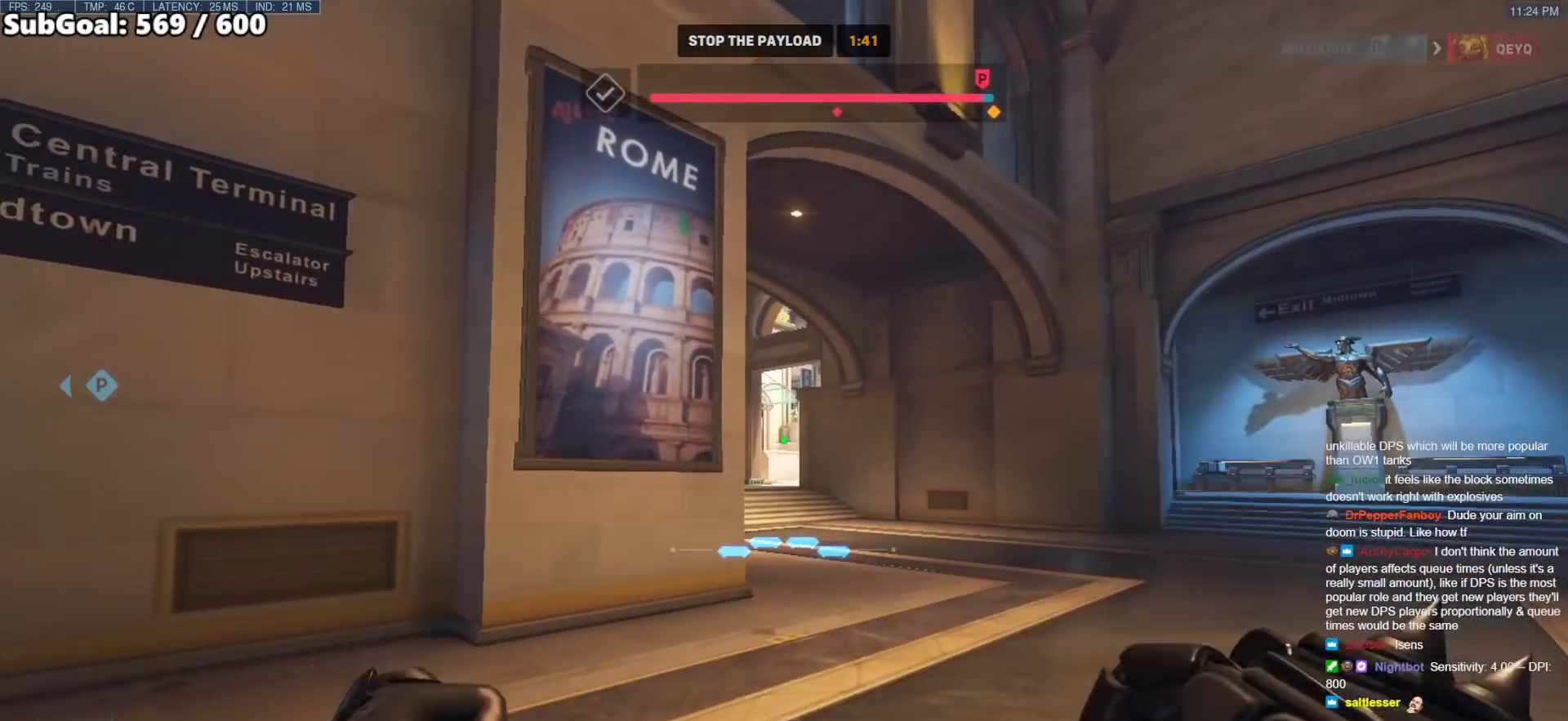
{"keys": ["d", "space", "w"], "mouse": [], "events": [[367, "space", "up"], [500, "space", "down"]]}
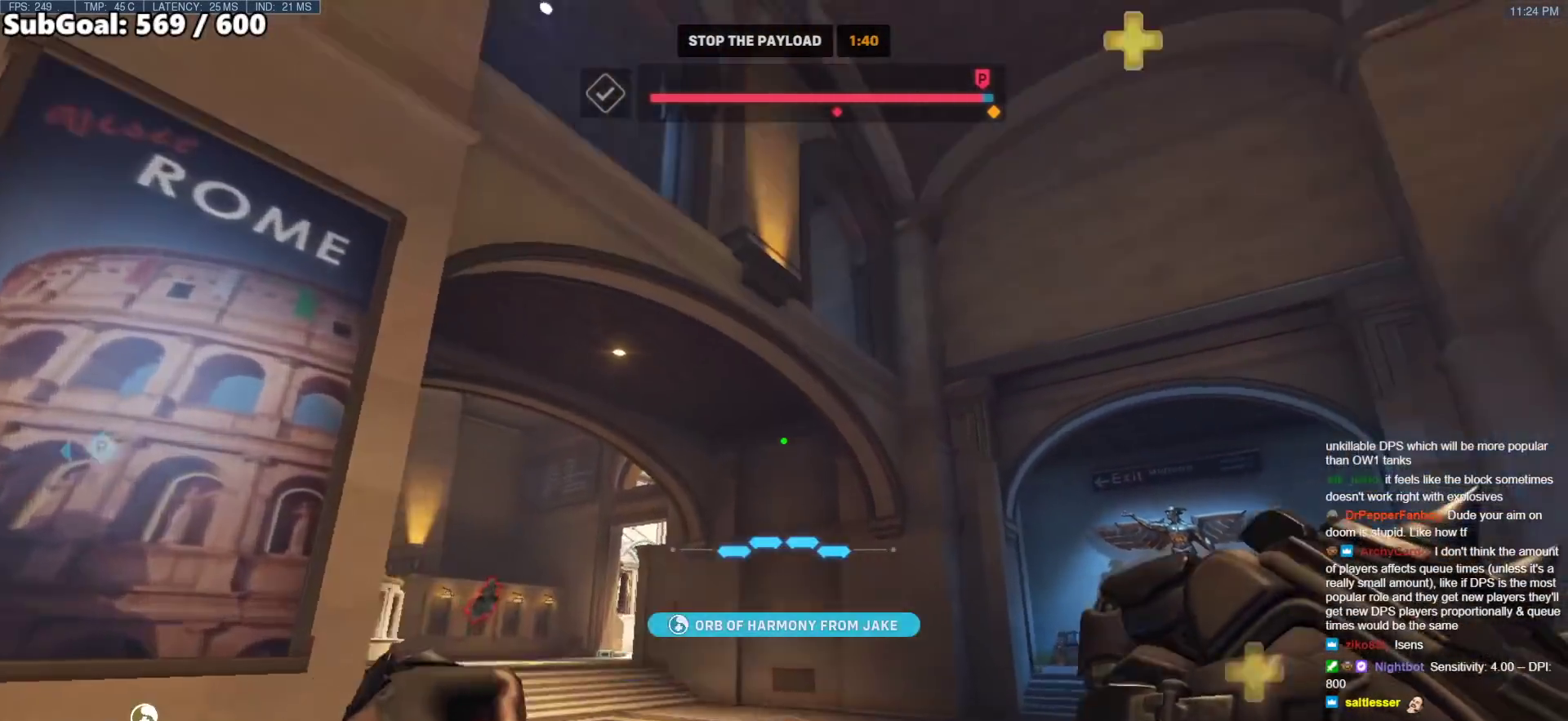
{"keys": ["e", "w"], "mouse": [], "events": [[133, "space", "up"], [283, "d", "up"], [417, "e", "down"]]}
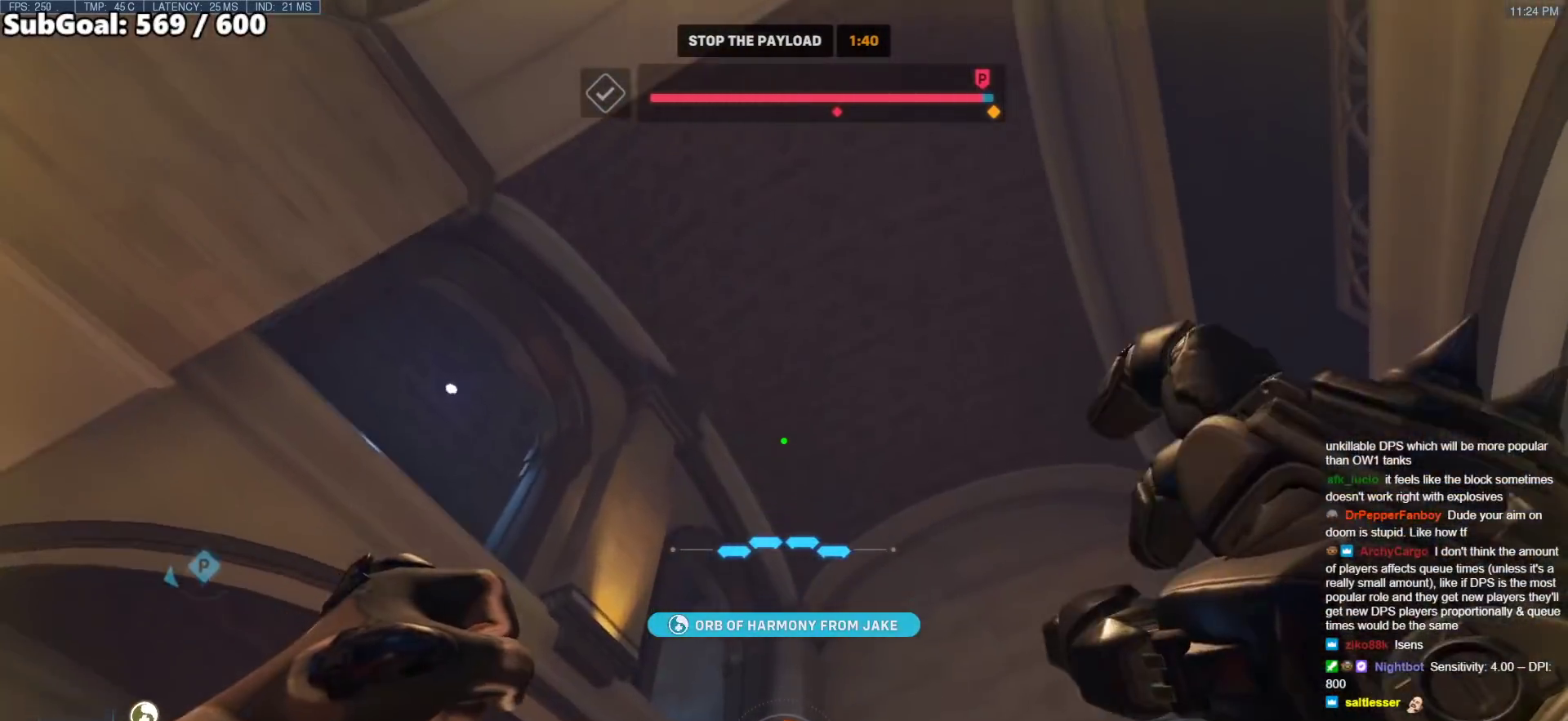
{"keys": ["w"], "mouse": [], "events": [[100, "e", "up"], [250, "e", "down"], [350, "e", "up"]]}
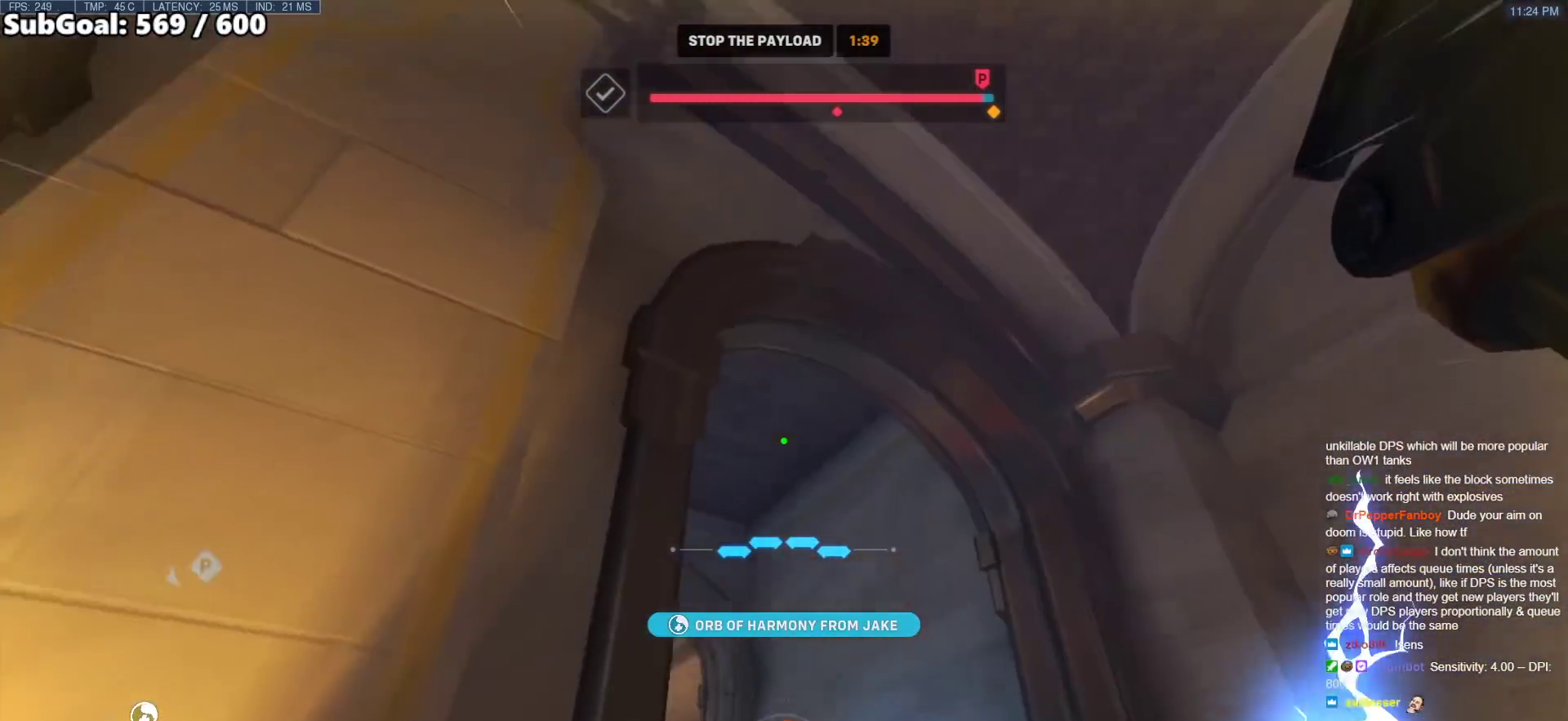
{"keys": ["w"], "mouse": [], "events": [[217, "e", "down"], [317, "e", "up"]]}
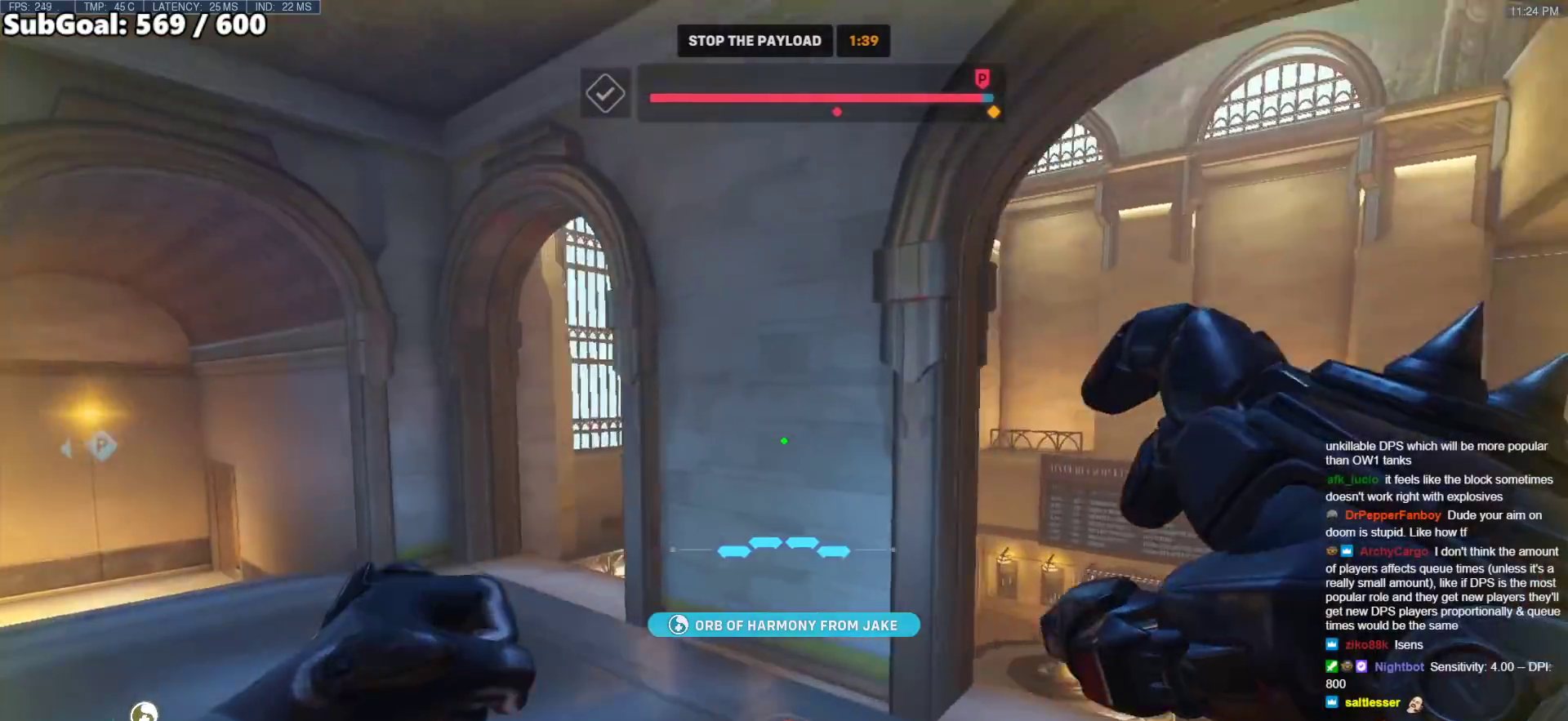
{"keys": ["d", "w"], "mouse": [], "events": [[50, "d", "down"]]}
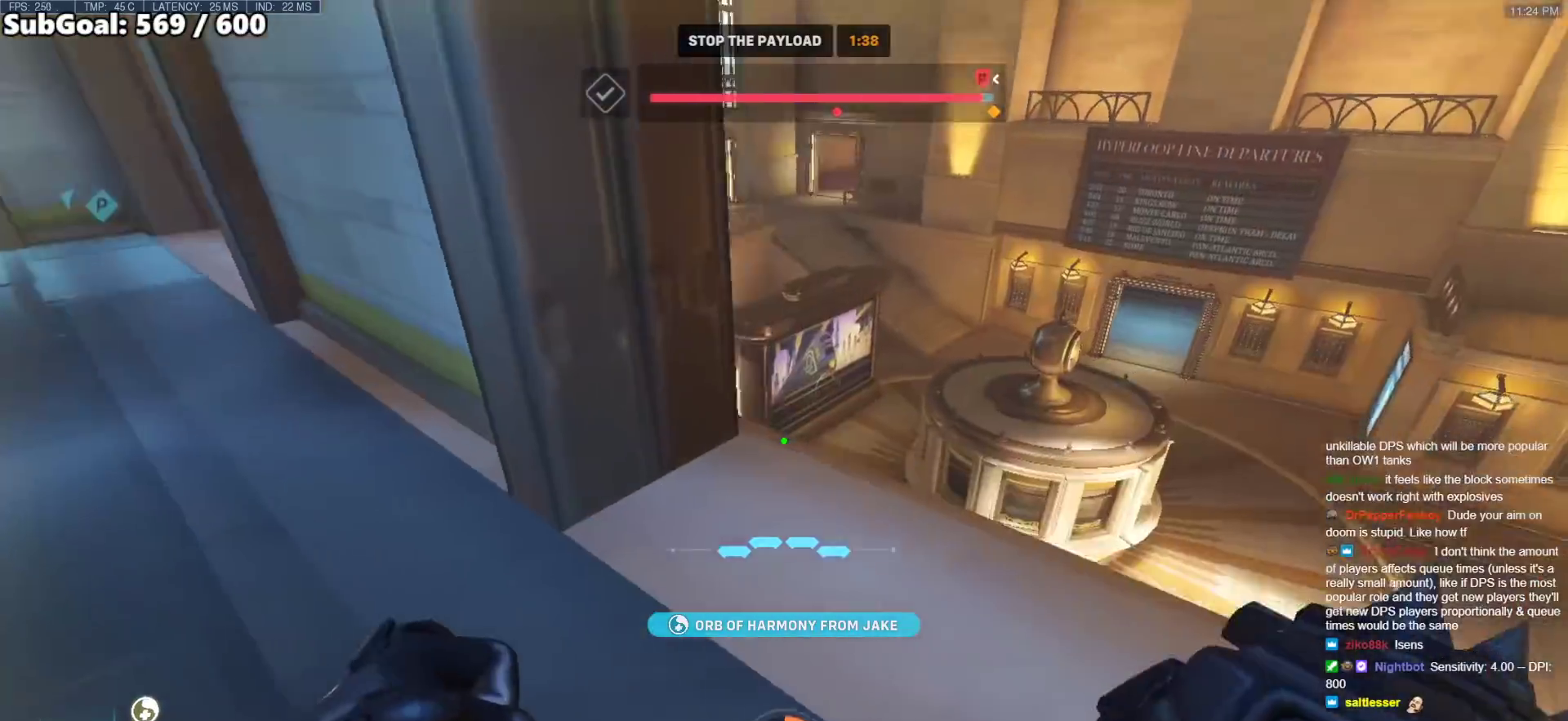
{"keys": ["d"], "mouse": [], "events": [[67, "space", "down"], [150, "space", "up"], [300, "w", "up"]]}
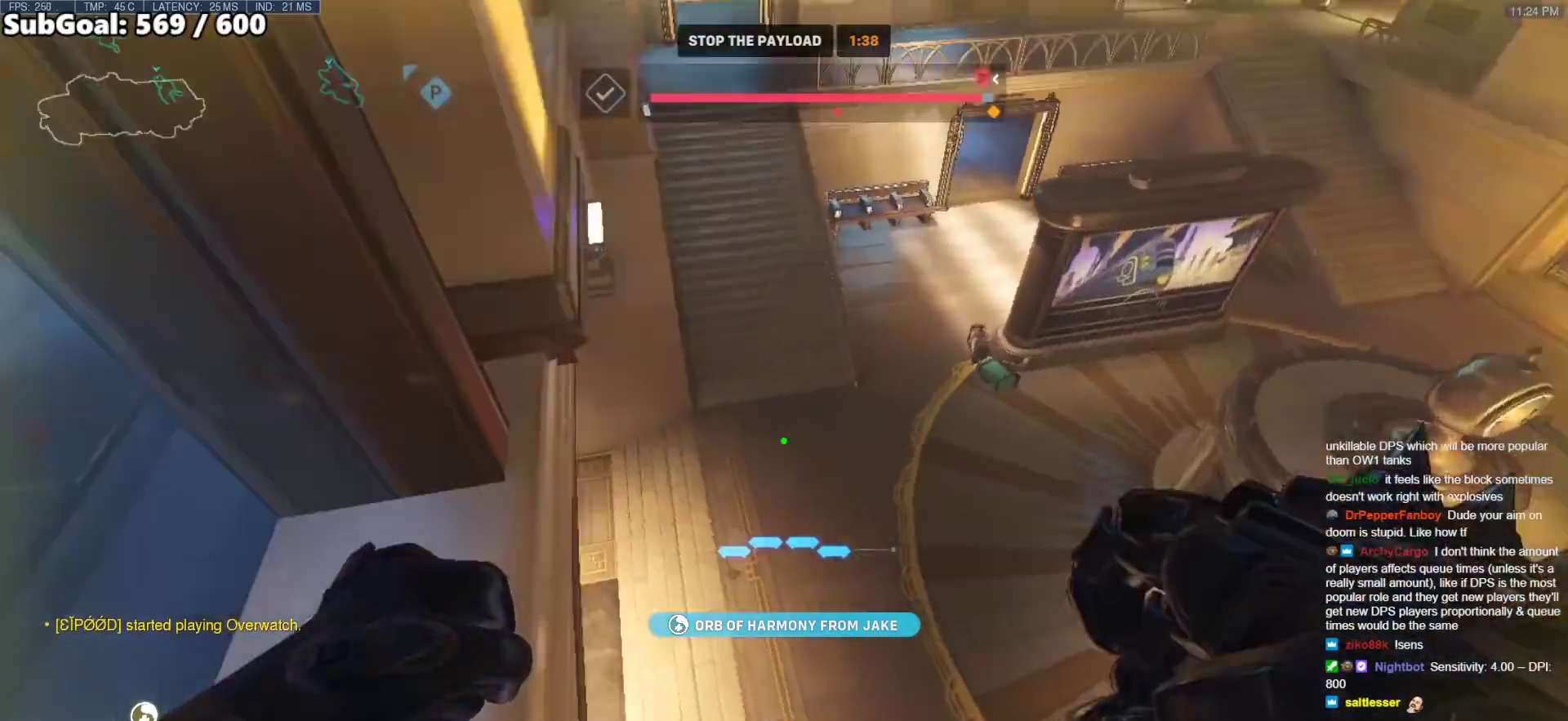
{"keys": ["a", "s"], "mouse": ["right"], "events": [[33, "mouse_right", "down"], [217, "s", "down"], [417, "a", "down"], [417, "d", "up"]]}
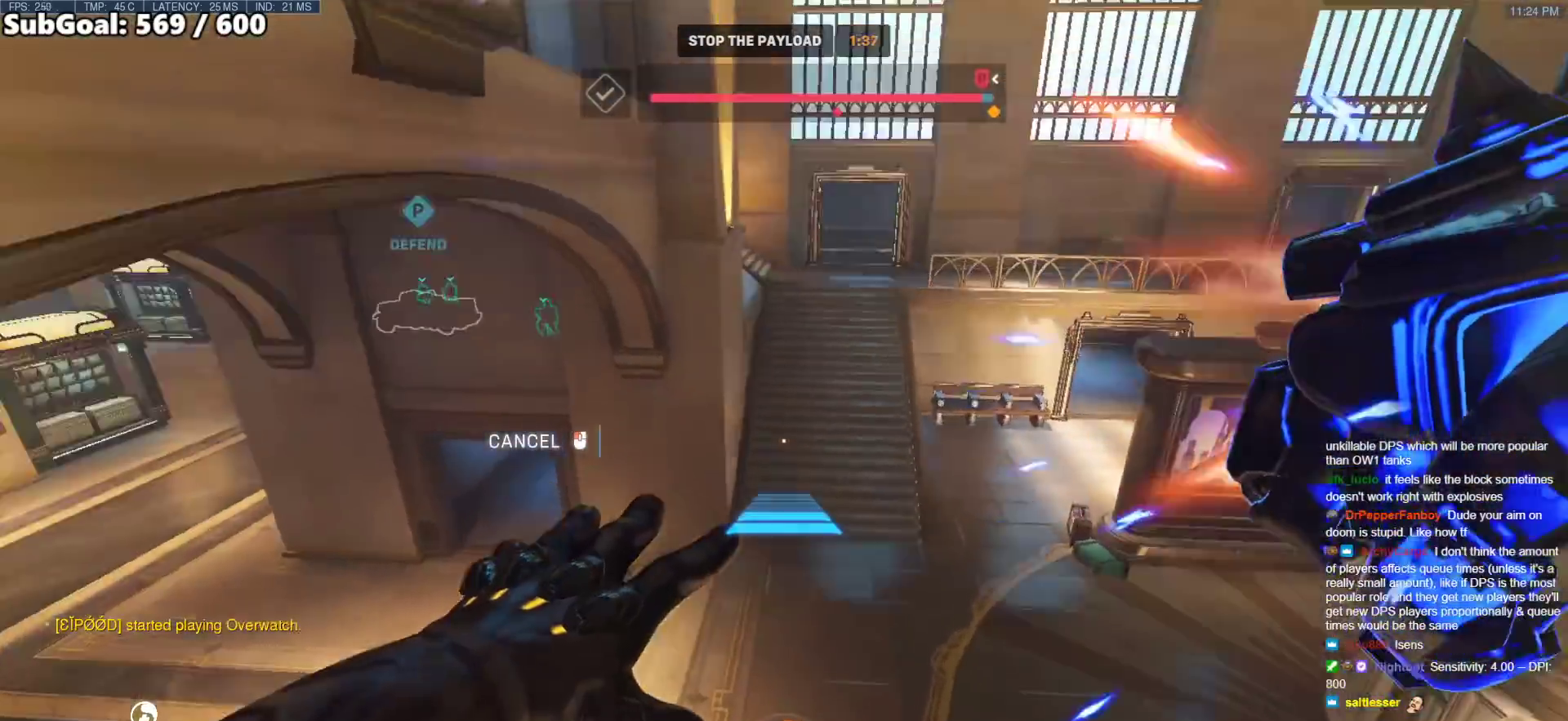
{"keys": ["a"], "mouse": ["right"], "events": [[233, "a", "up"], [367, "a", "down"], [467, "s", "up"]]}
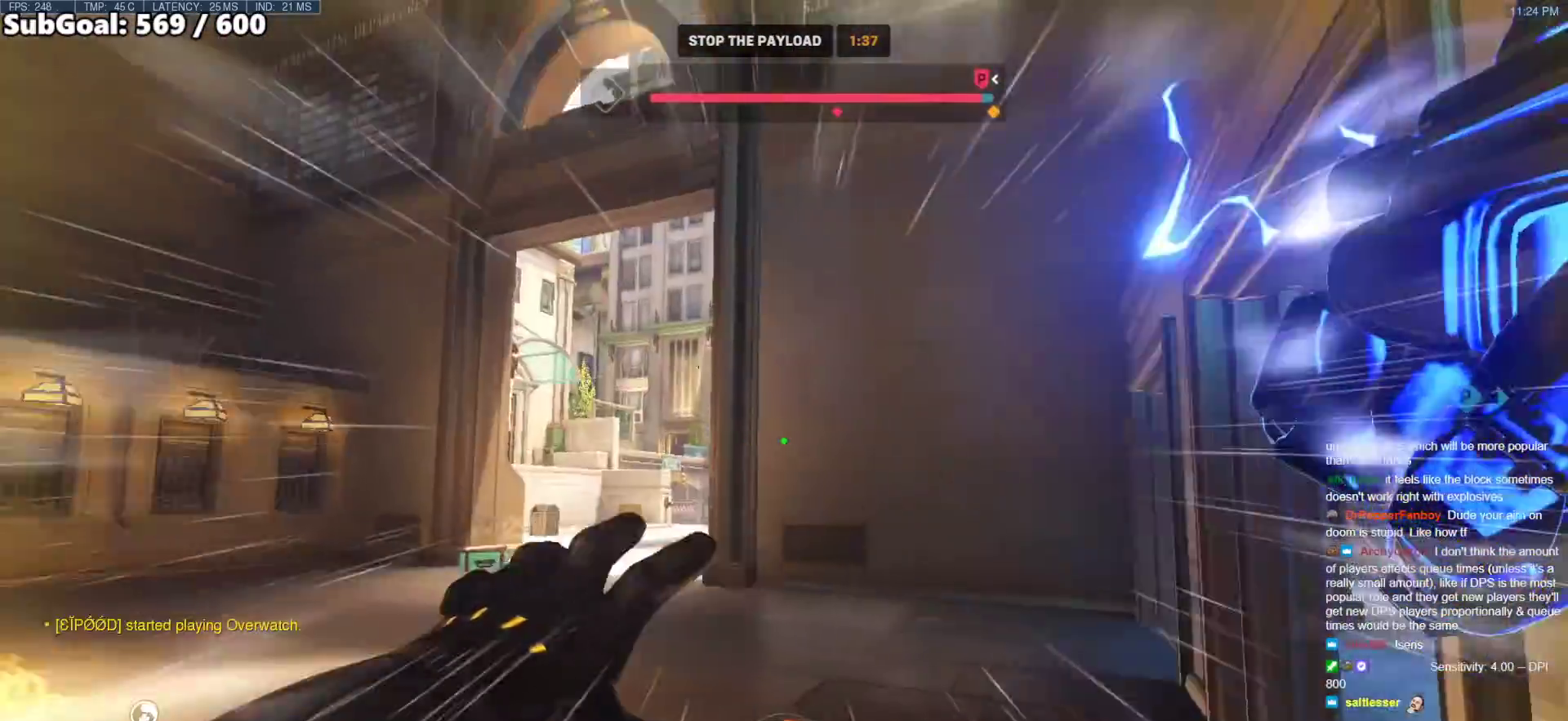
{"keys": ["a"], "mouse": [], "events": [[17, "a", "up"], [17, "mouse_right", "up"], [67, "w", "down"], [350, "w", "up"], [433, "a", "down"]]}